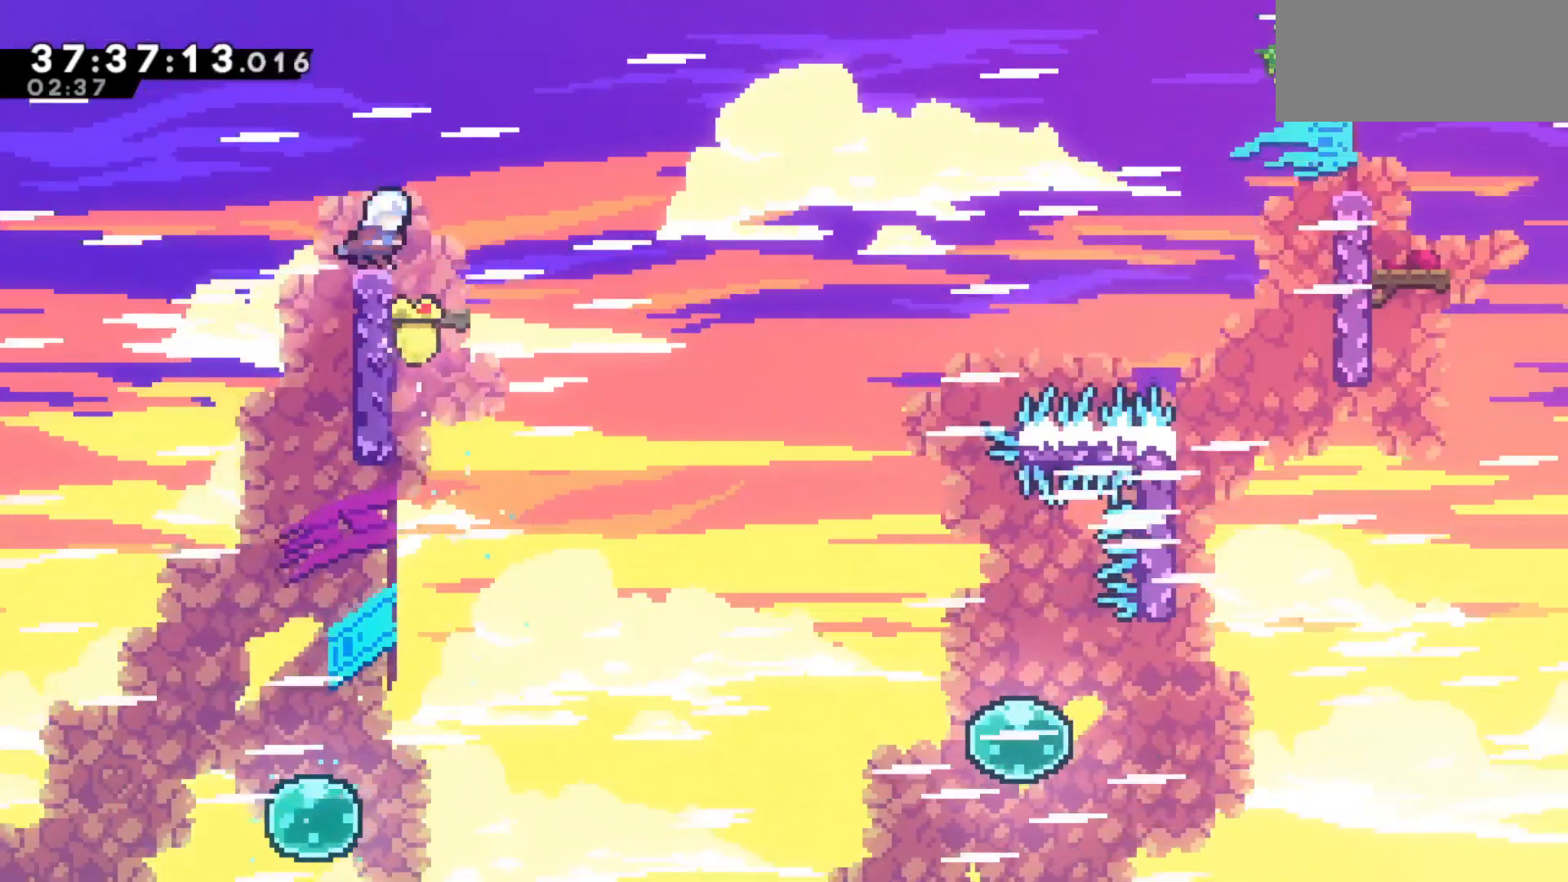
Gameplay with keyboard; each line is a JSON object with the keys held at the frame after it. "events" lists presses ("down") and releases ("up") of "dash", "demo", "down", "grab", "jump", "jump2", "left", "pause", "right" and "up" between this image and that frame as [ms after this image, input, new state], when the widget could be followed in between. No other keys are recorded. Mouse input is not recorded. Key names are as the overlay labels them; some are game actions (e.g. jump) rather than physical keys.
{"keys": ["jump", "right"], "events": [[283, "grab", "up"], [483, "jump", "down"]]}
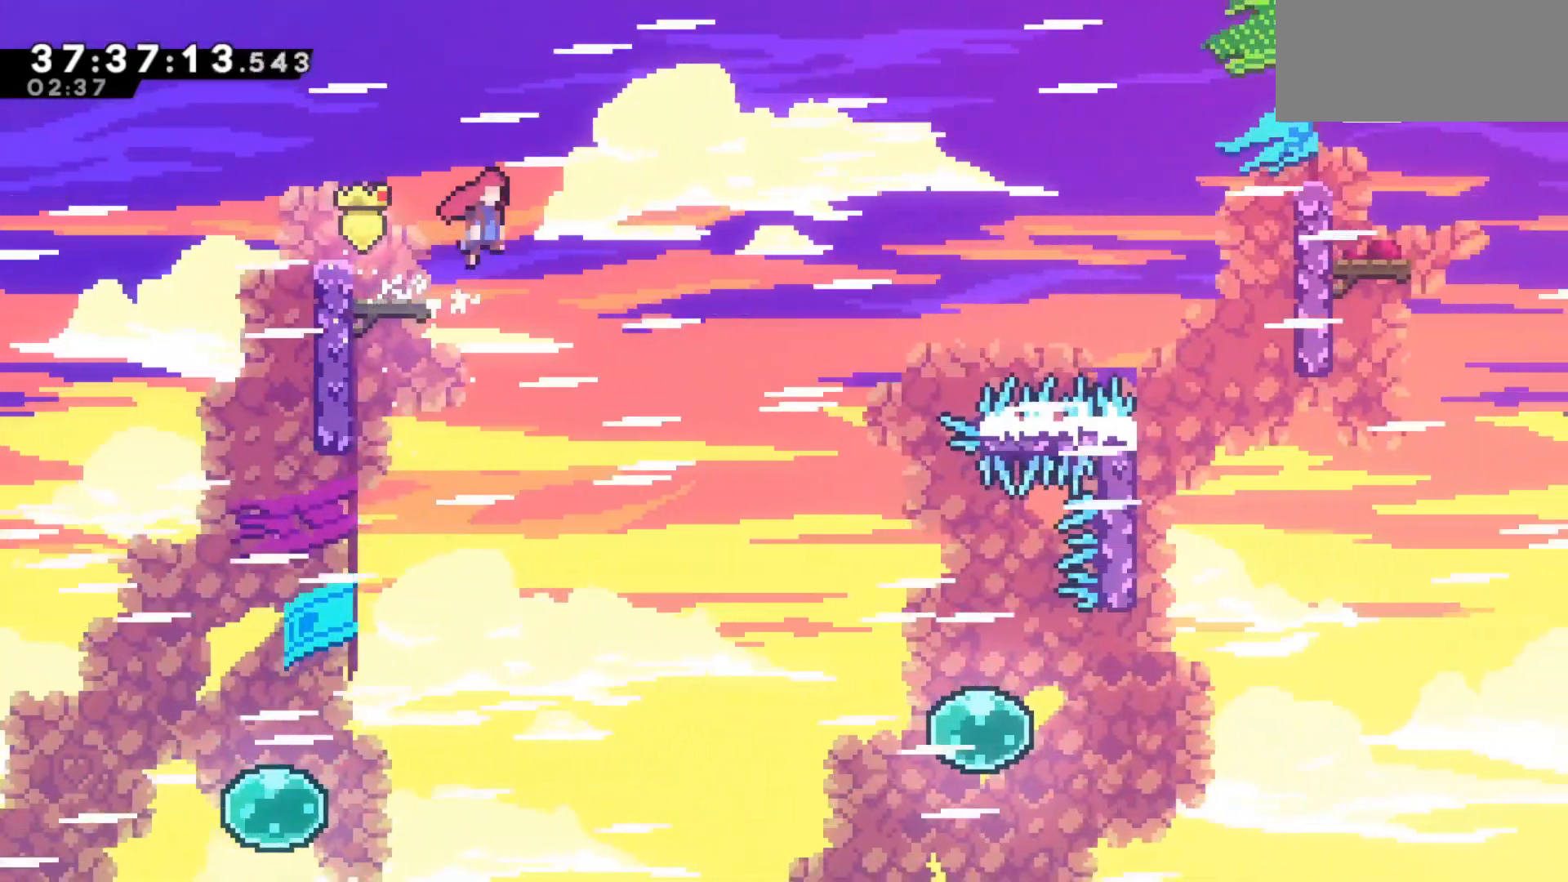
{"keys": ["right"], "events": [[483, "jump", "up"]]}
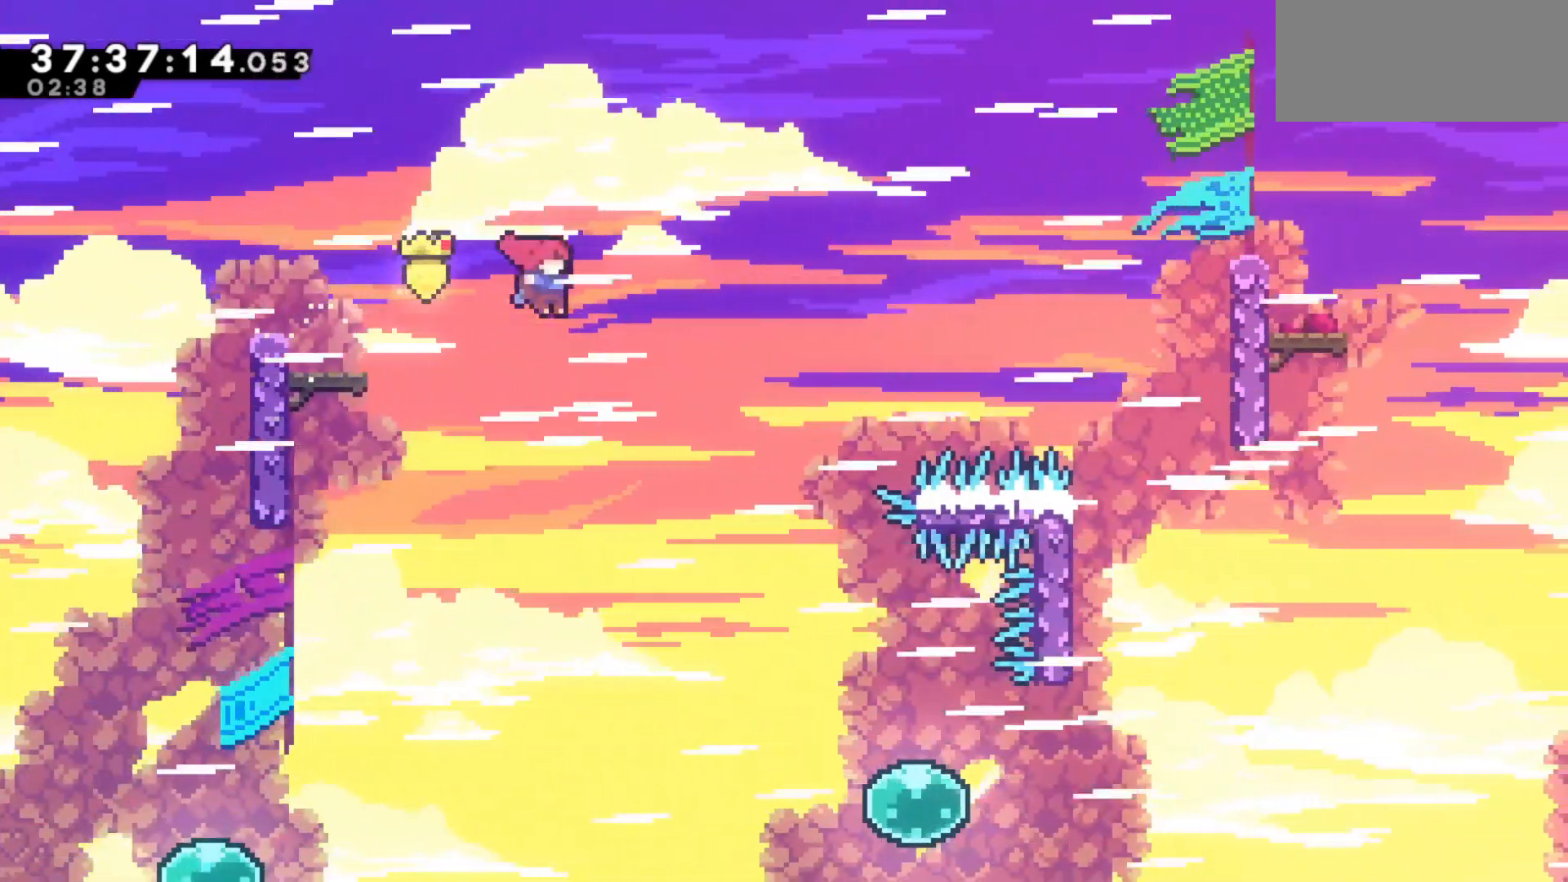
{"keys": ["right"], "events": []}
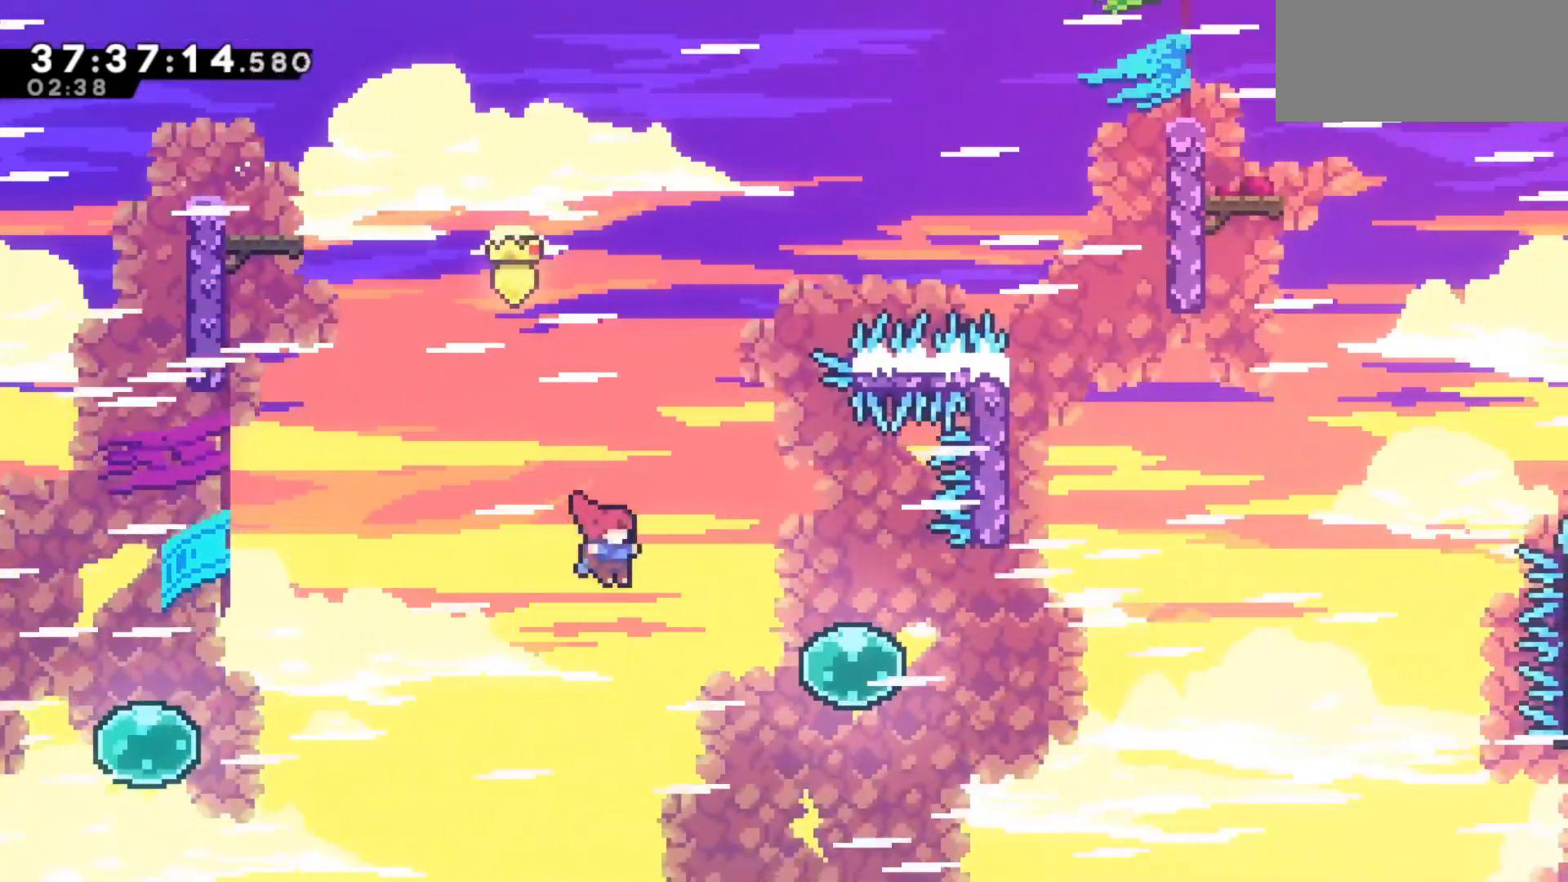
{"keys": ["right"], "events": [[150, "dash", "down"], [333, "dash", "up"]]}
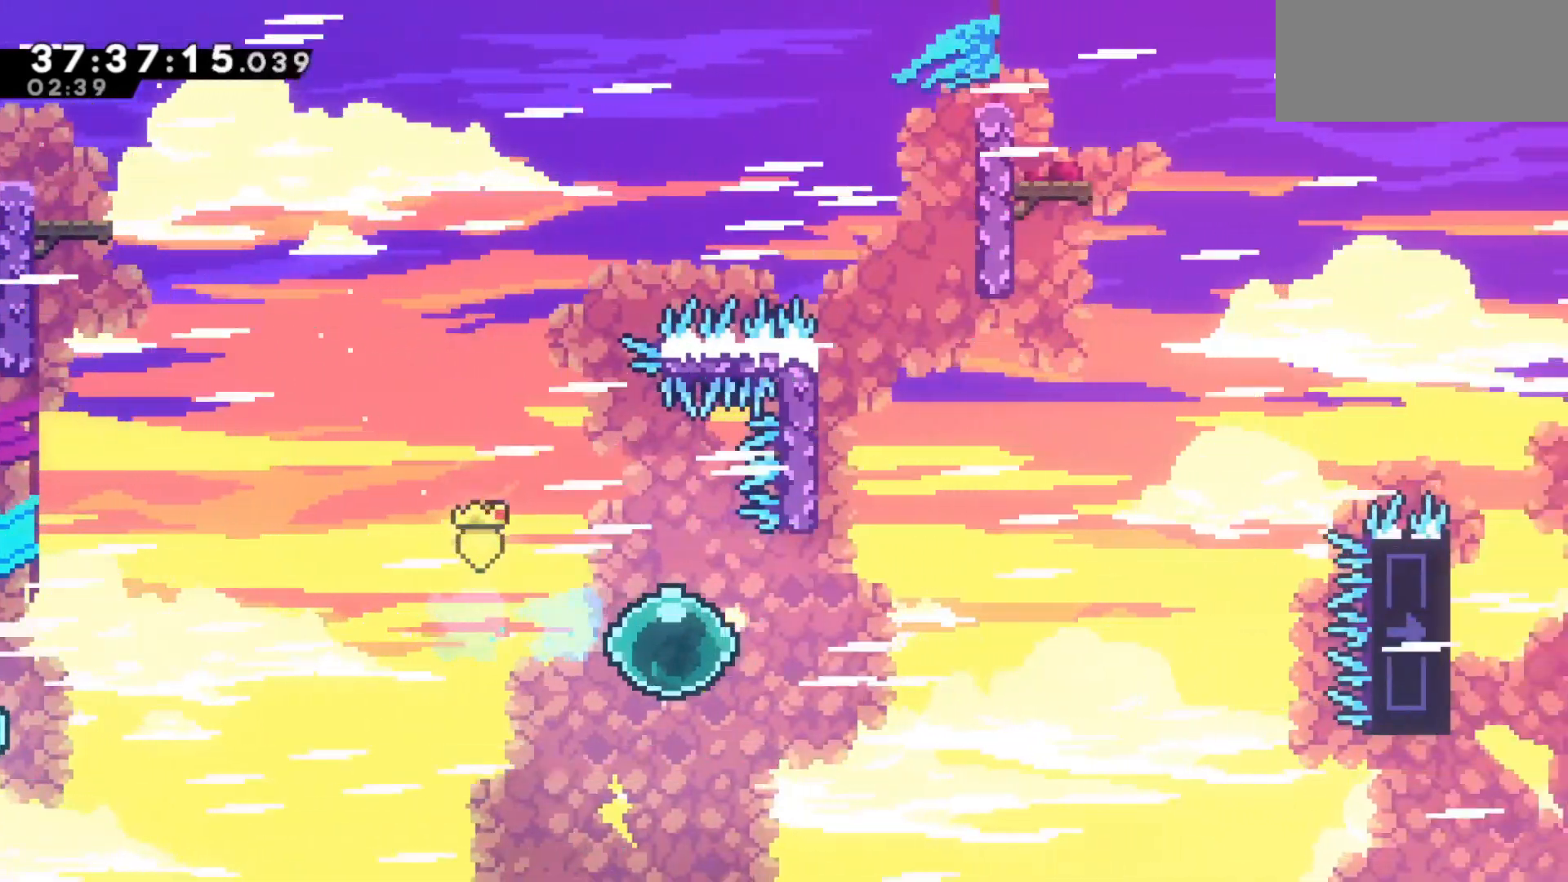
{"keys": ["dash", "grab", "up"], "events": [[350, "right", "up"], [350, "up", "down"], [400, "dash", "down"], [483, "grab", "down"]]}
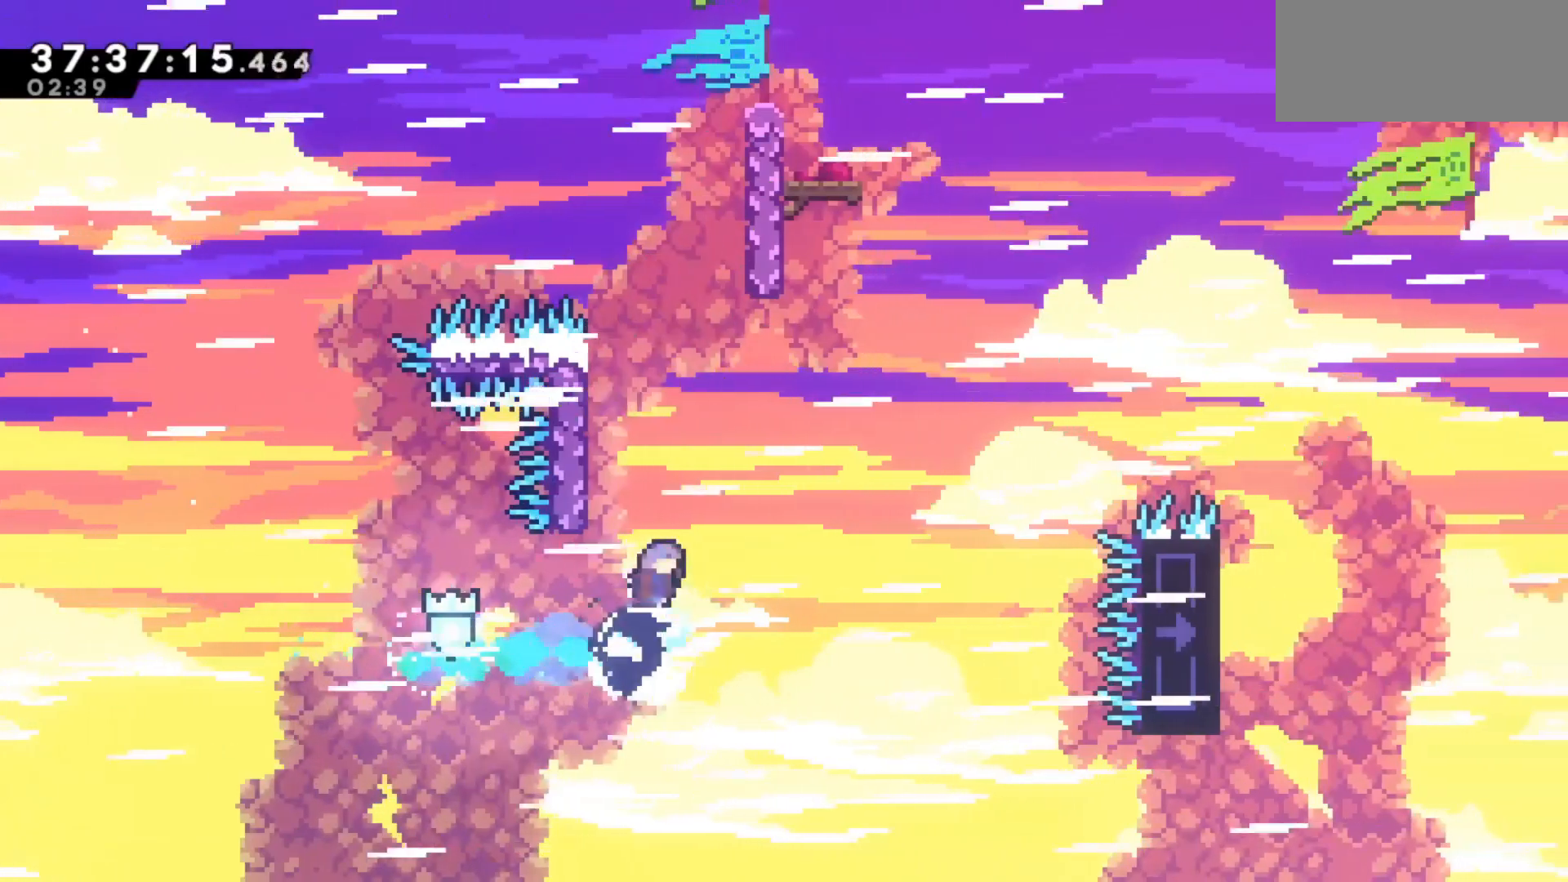
{"keys": ["grab", "left", "up"], "events": [[33, "dash", "up"], [83, "left", "down"]]}
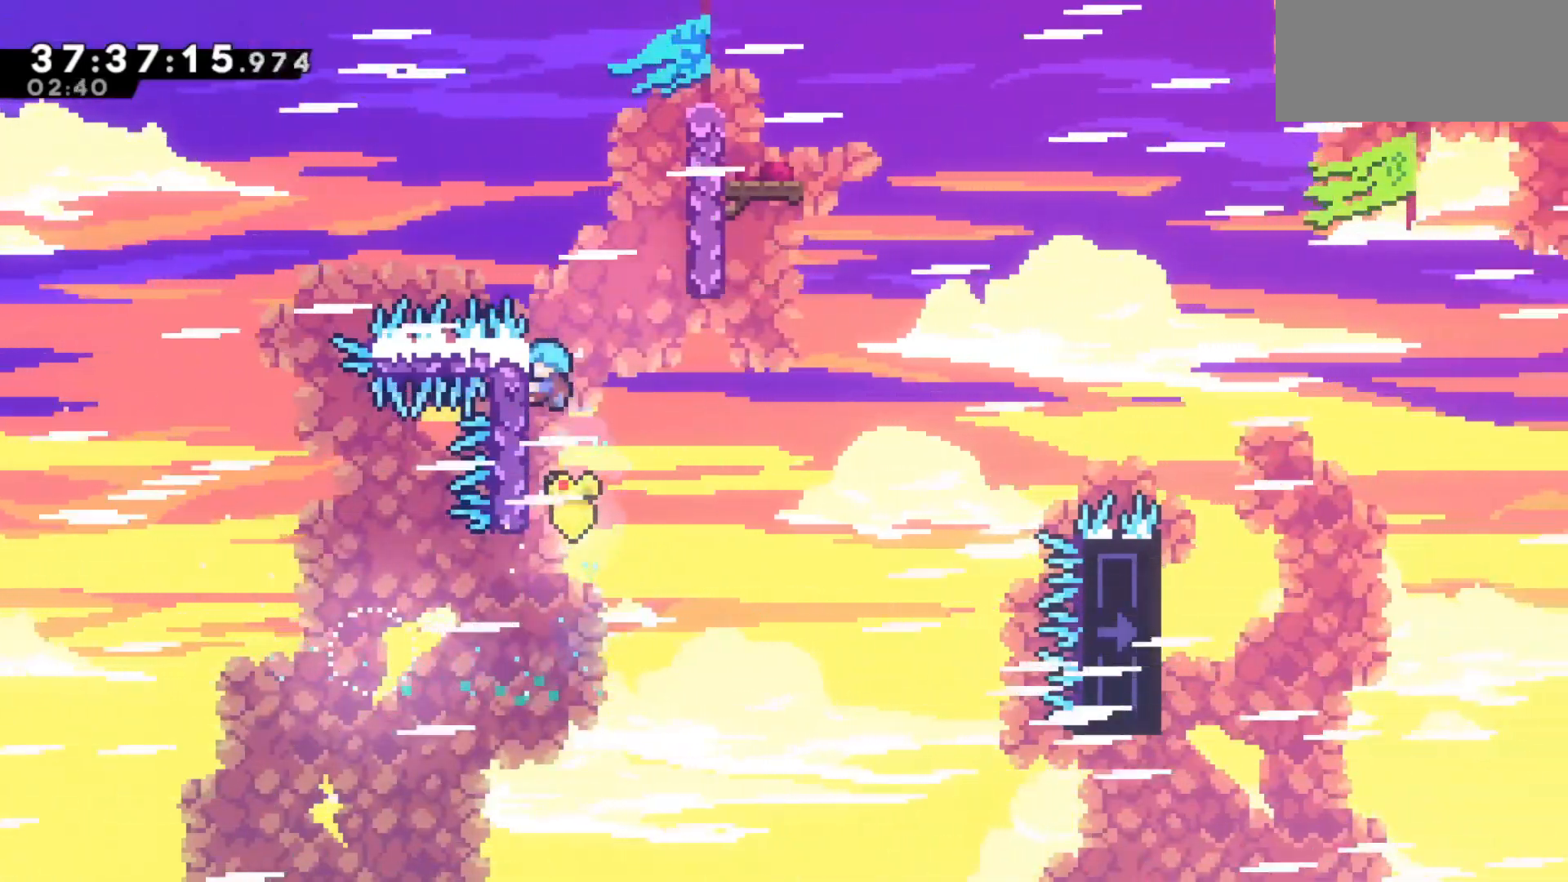
{"keys": ["grab", "jump", "right", "up"], "events": [[200, "jump", "down"], [200, "left", "up"], [200, "right", "down"]]}
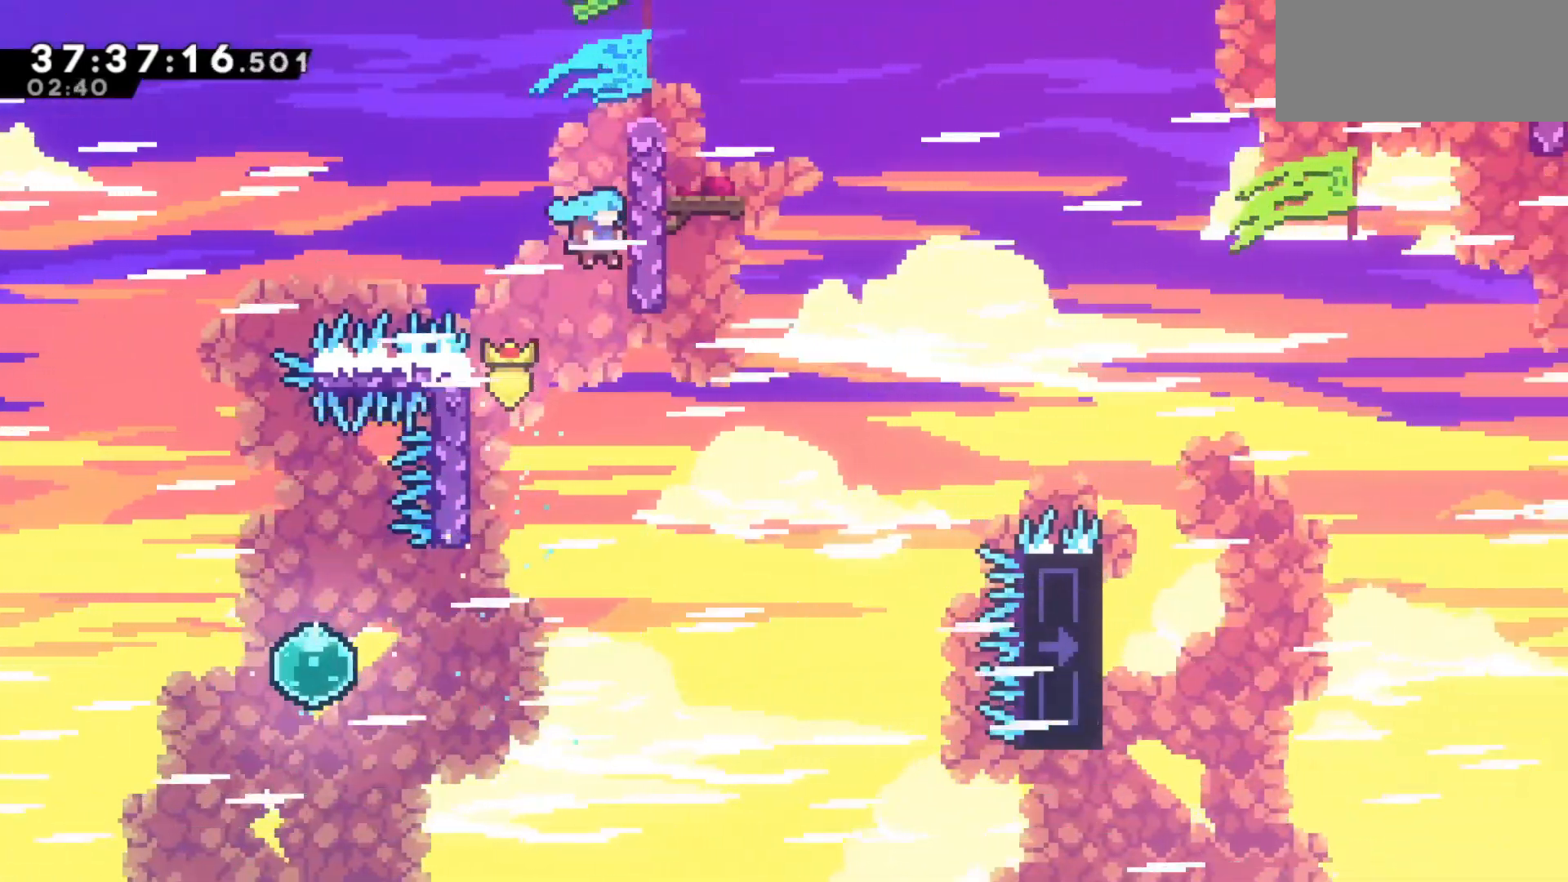
{"keys": ["grab", "jump", "right", "up"], "events": []}
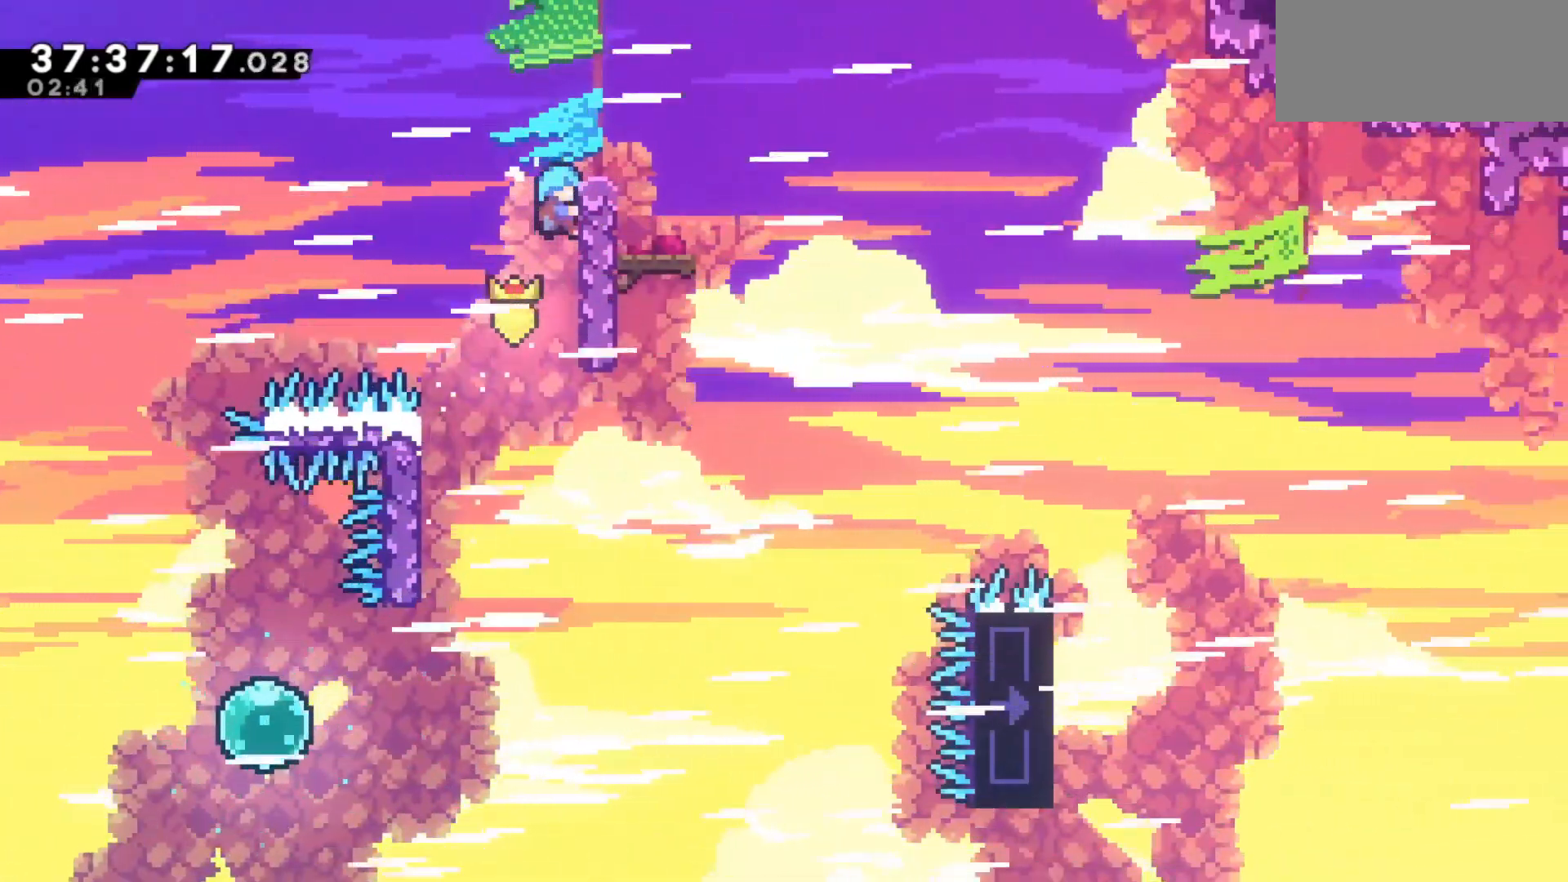
{"keys": ["grab", "jump", "right", "up"], "events": []}
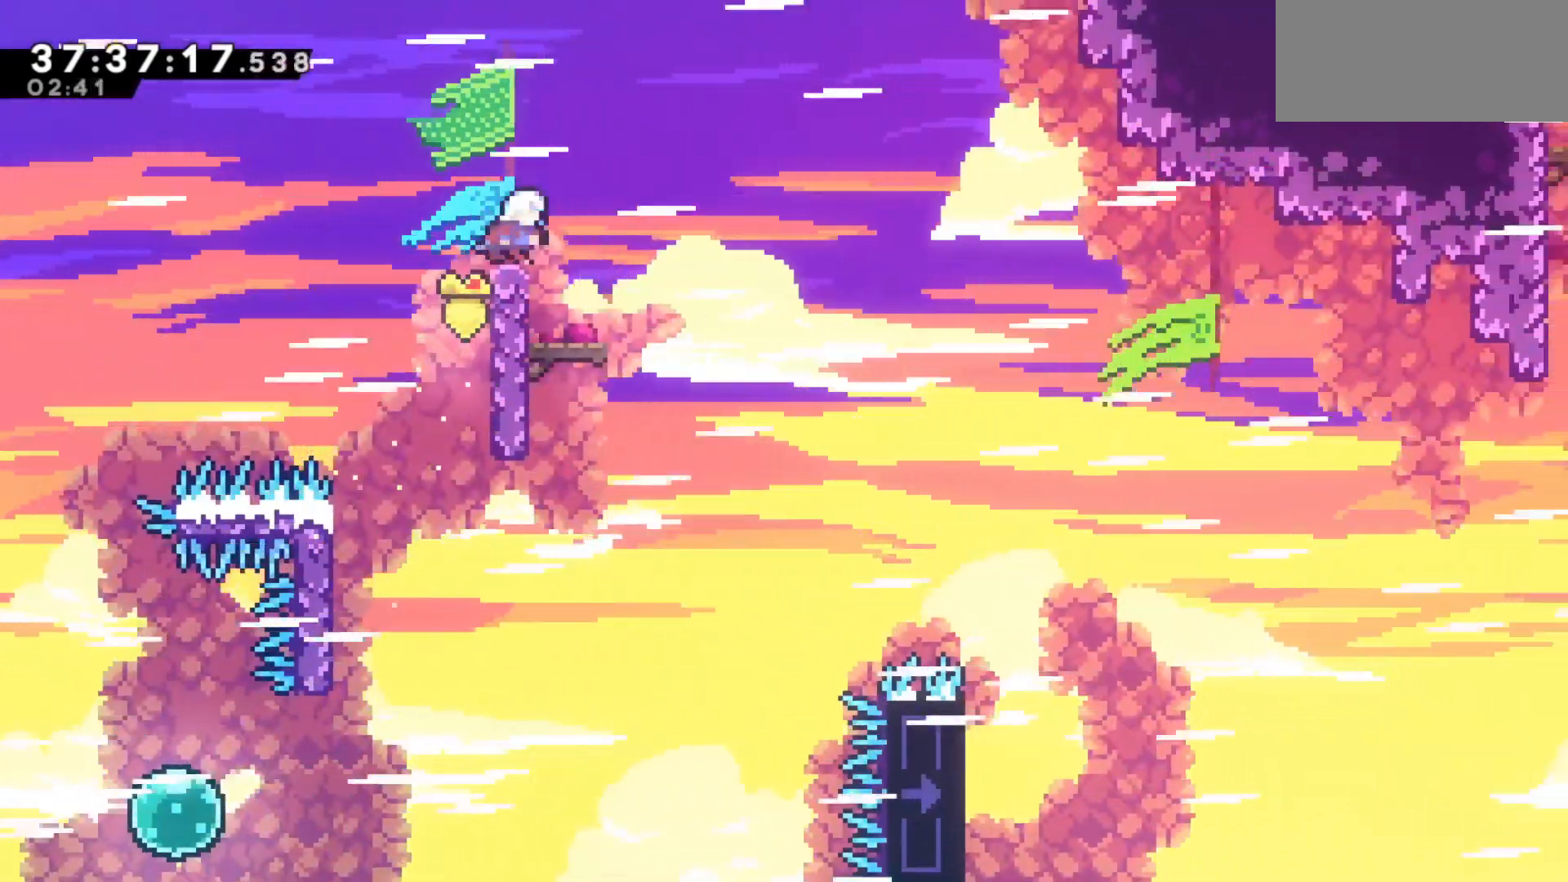
{"keys": ["right"], "events": [[50, "jump", "up"], [200, "grab", "up"], [200, "up", "up"], [233, "right", "up"], [333, "left", "down"], [383, "right", "down"], [433, "left", "up"]]}
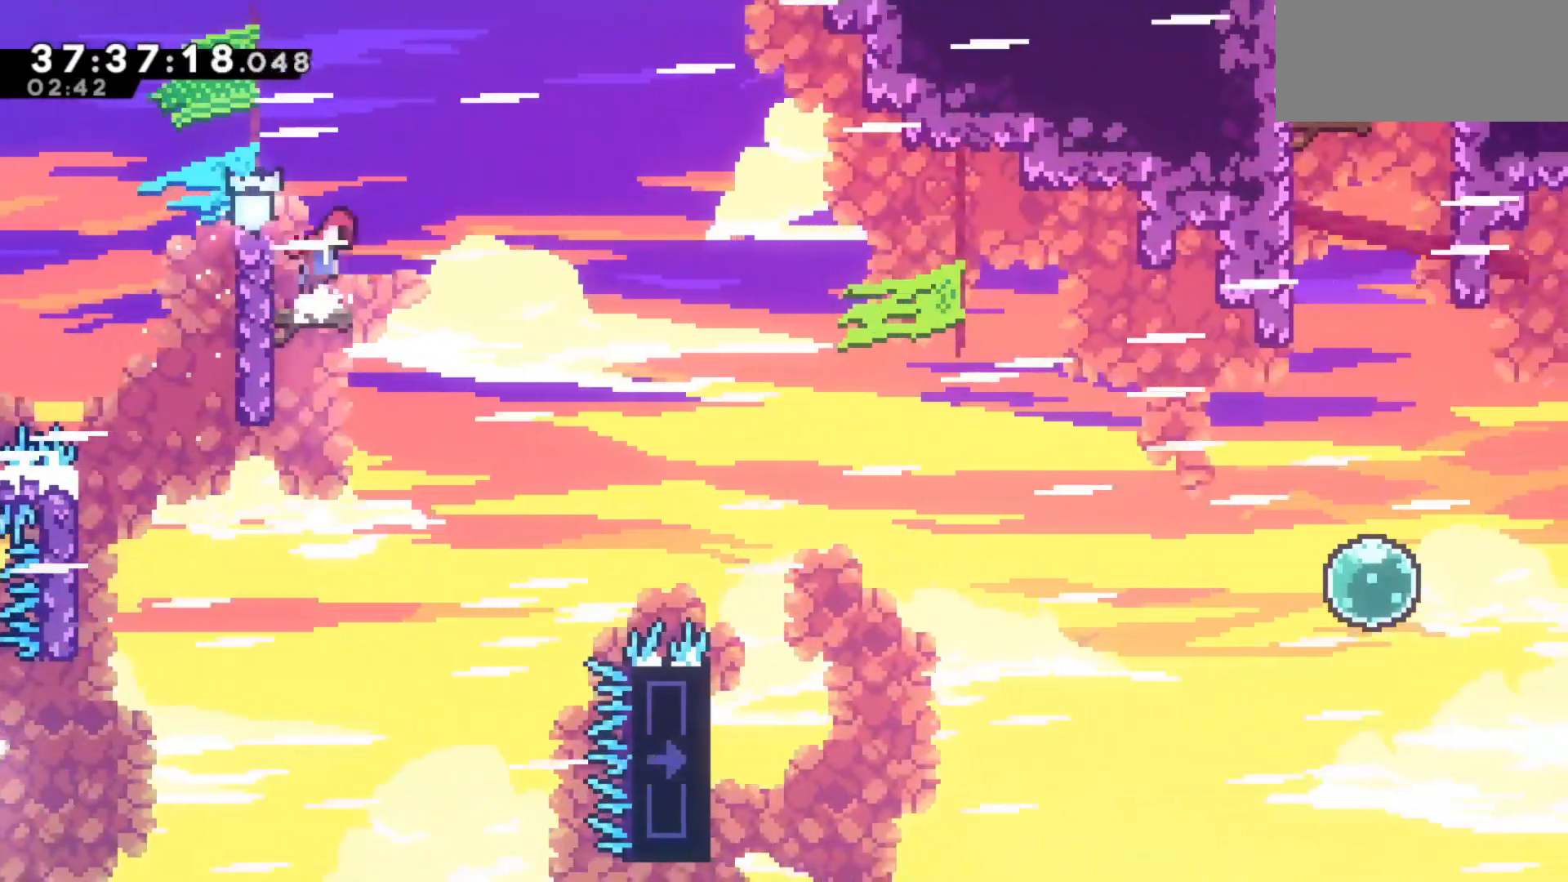
{"keys": ["right"], "events": [[17, "jump", "down"], [483, "jump", "up"]]}
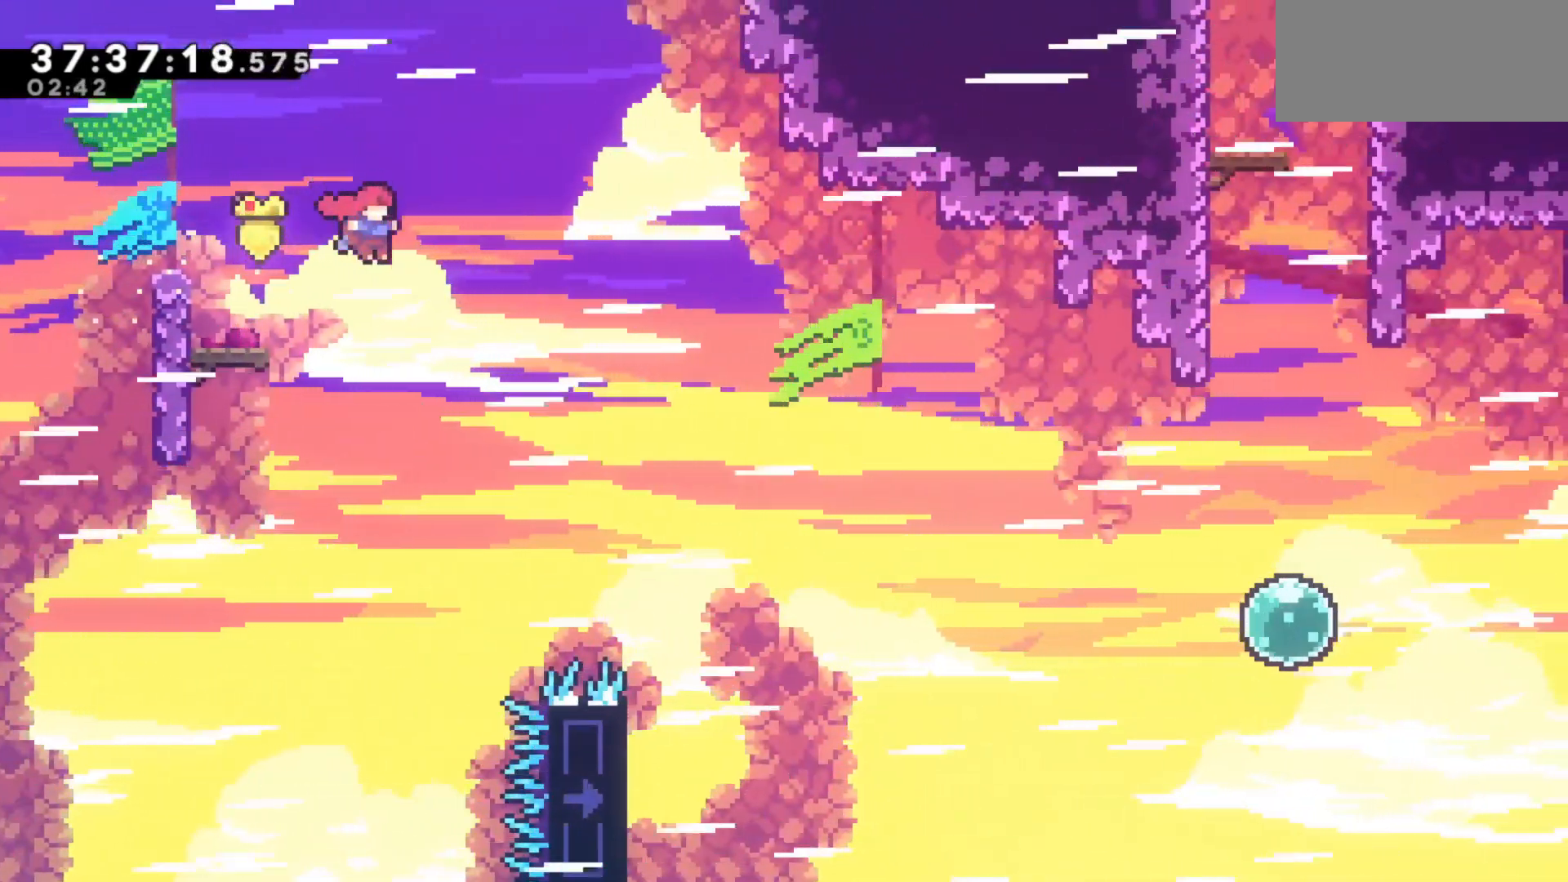
{"keys": ["dash", "right", "up"], "events": [[183, "dash", "down"], [183, "up", "down"]]}
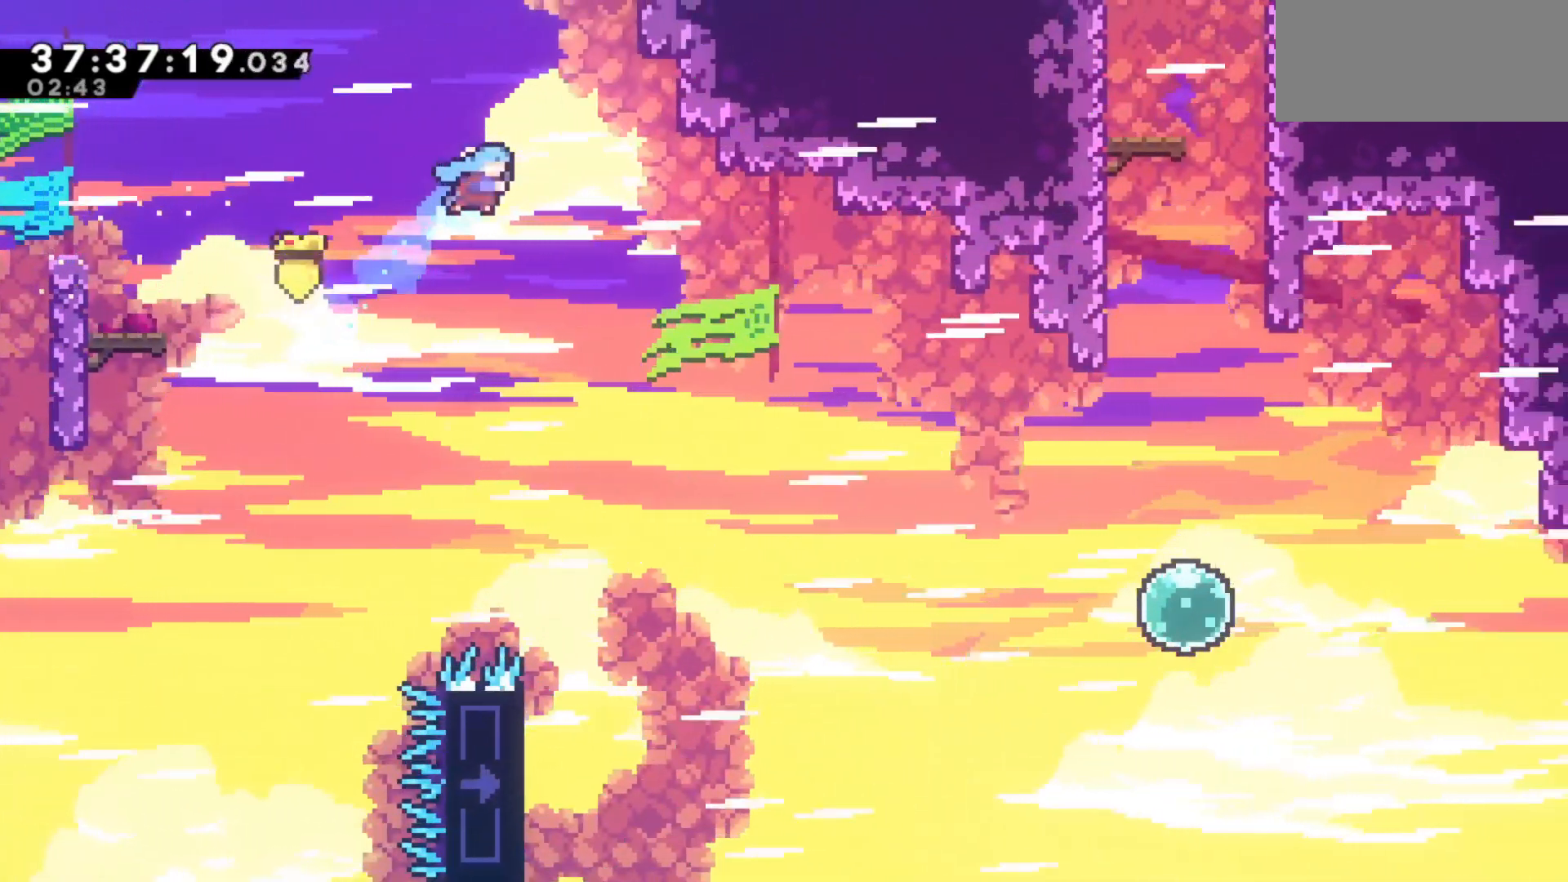
{"keys": ["dash", "right", "up"], "events": []}
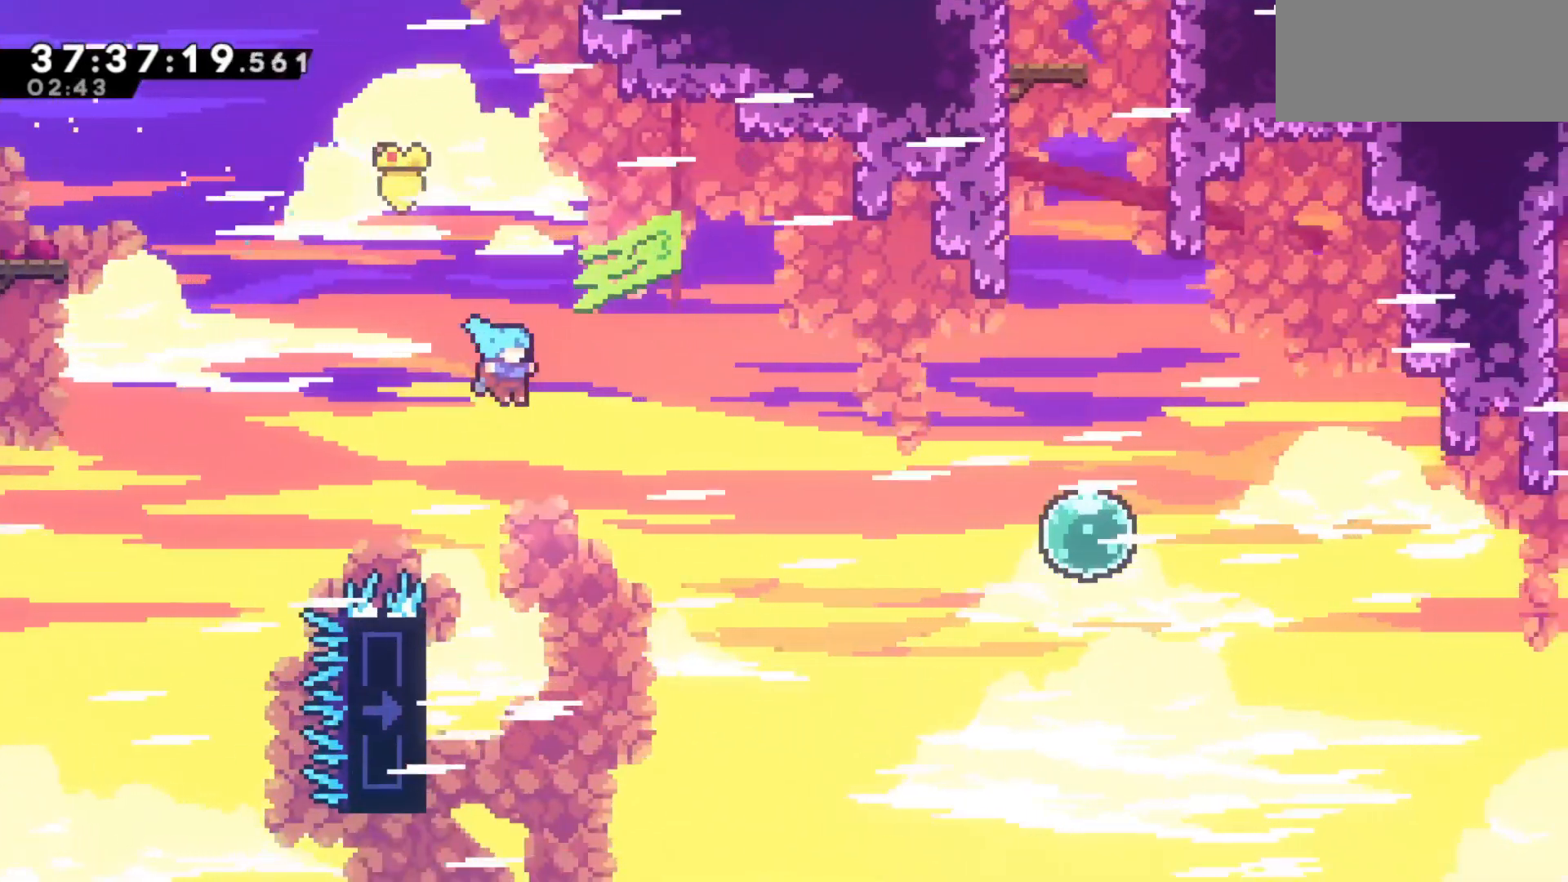
{"keys": ["grab", "left", "up"], "events": [[17, "dash", "up"], [17, "up", "up"], [167, "right", "up"], [350, "grab", "down"], [350, "left", "down"], [350, "up", "down"]]}
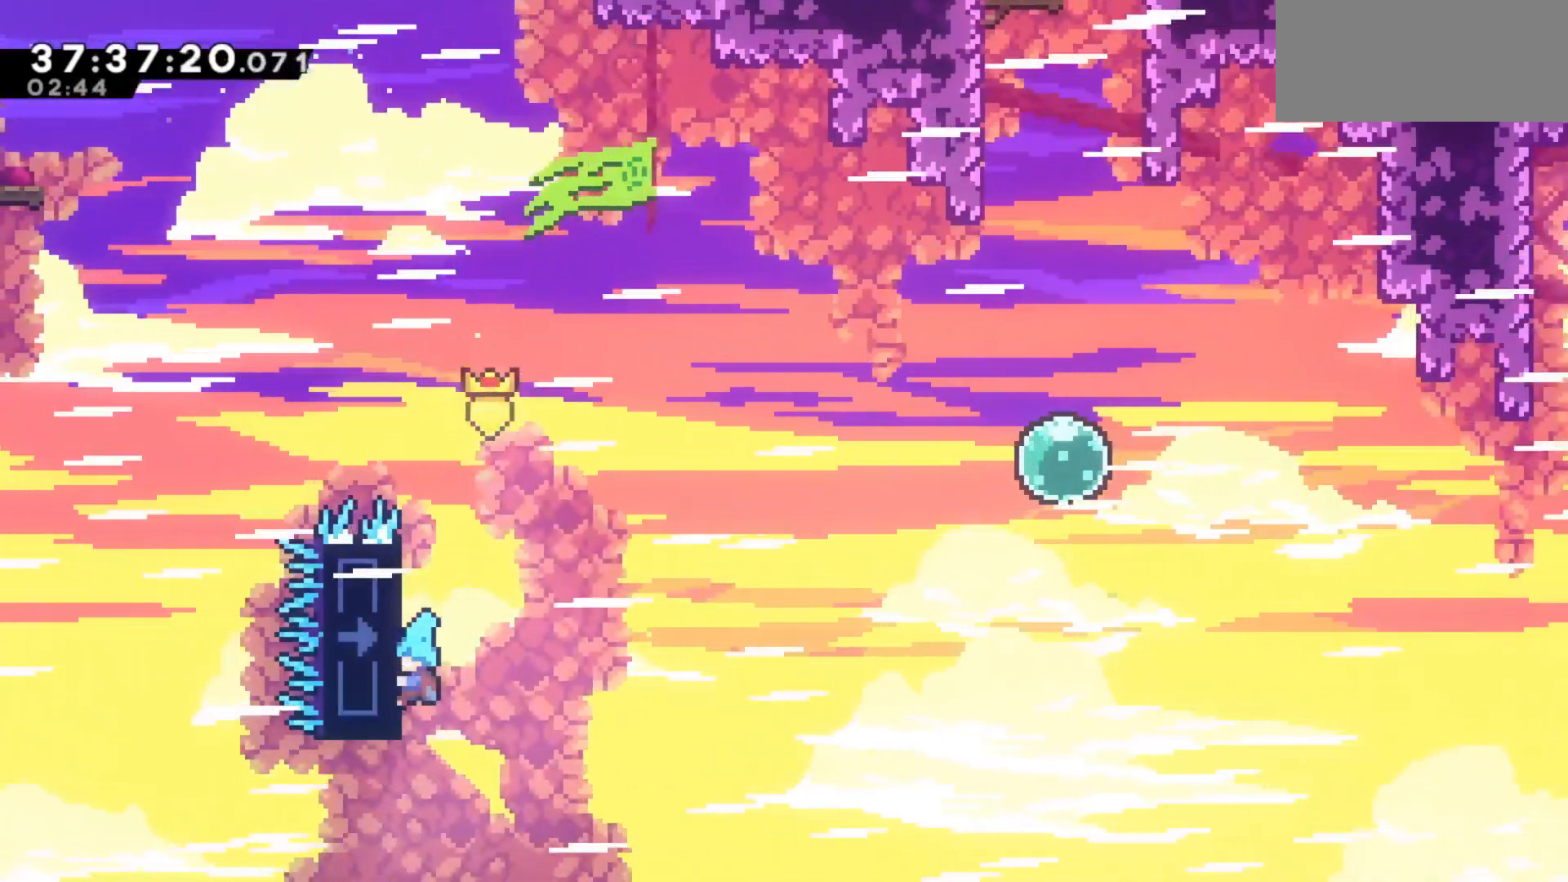
{"keys": ["grab", "left", "up"], "events": []}
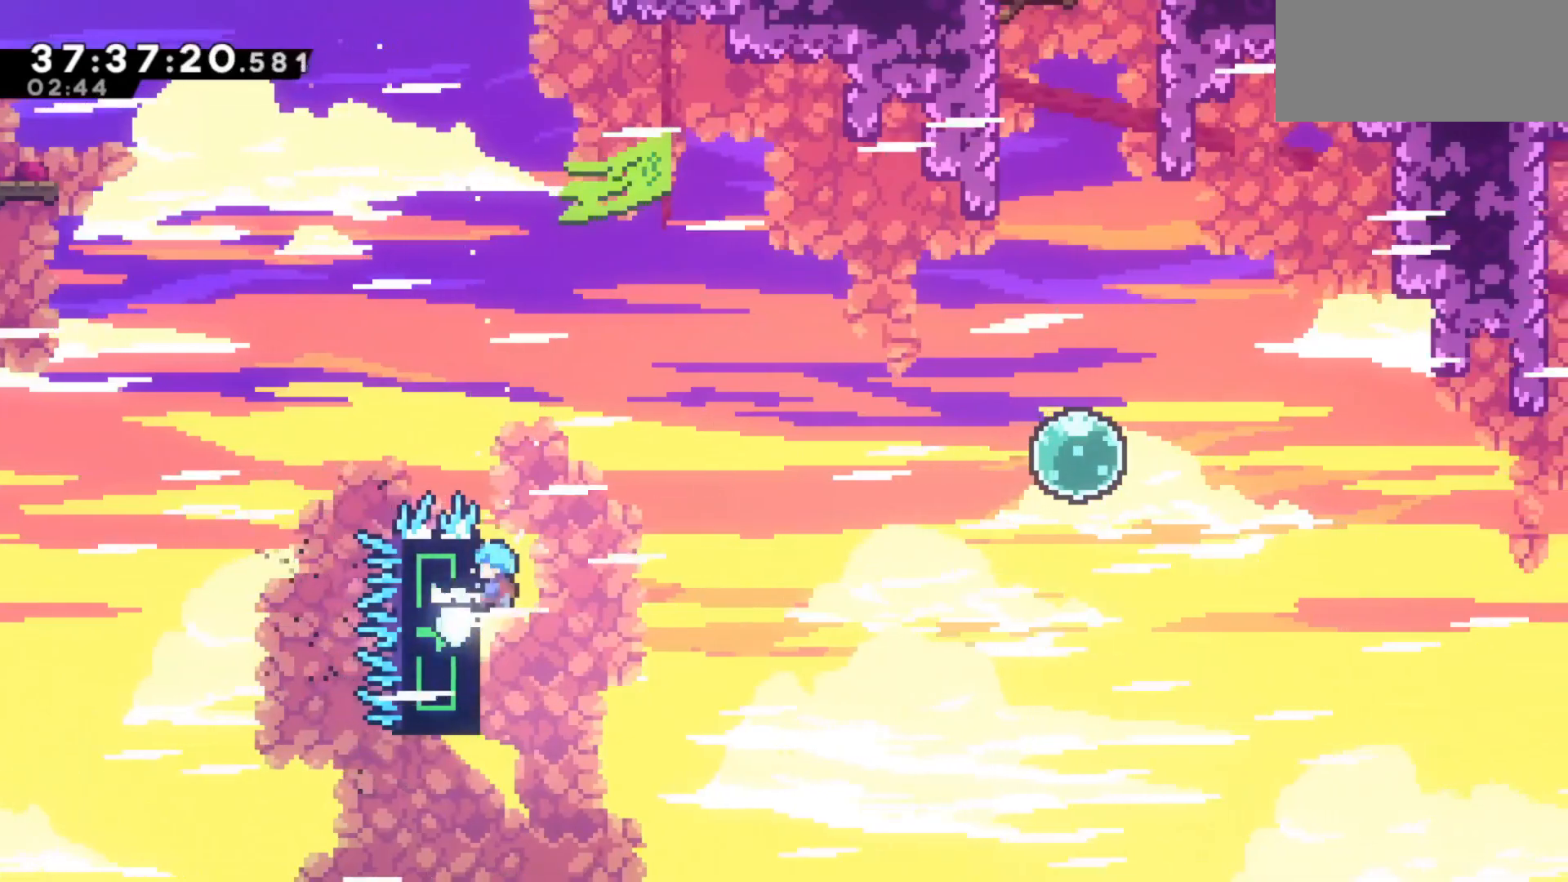
{"keys": ["grab", "right"], "events": [[100, "left", "up"], [150, "up", "up"], [333, "right", "down"]]}
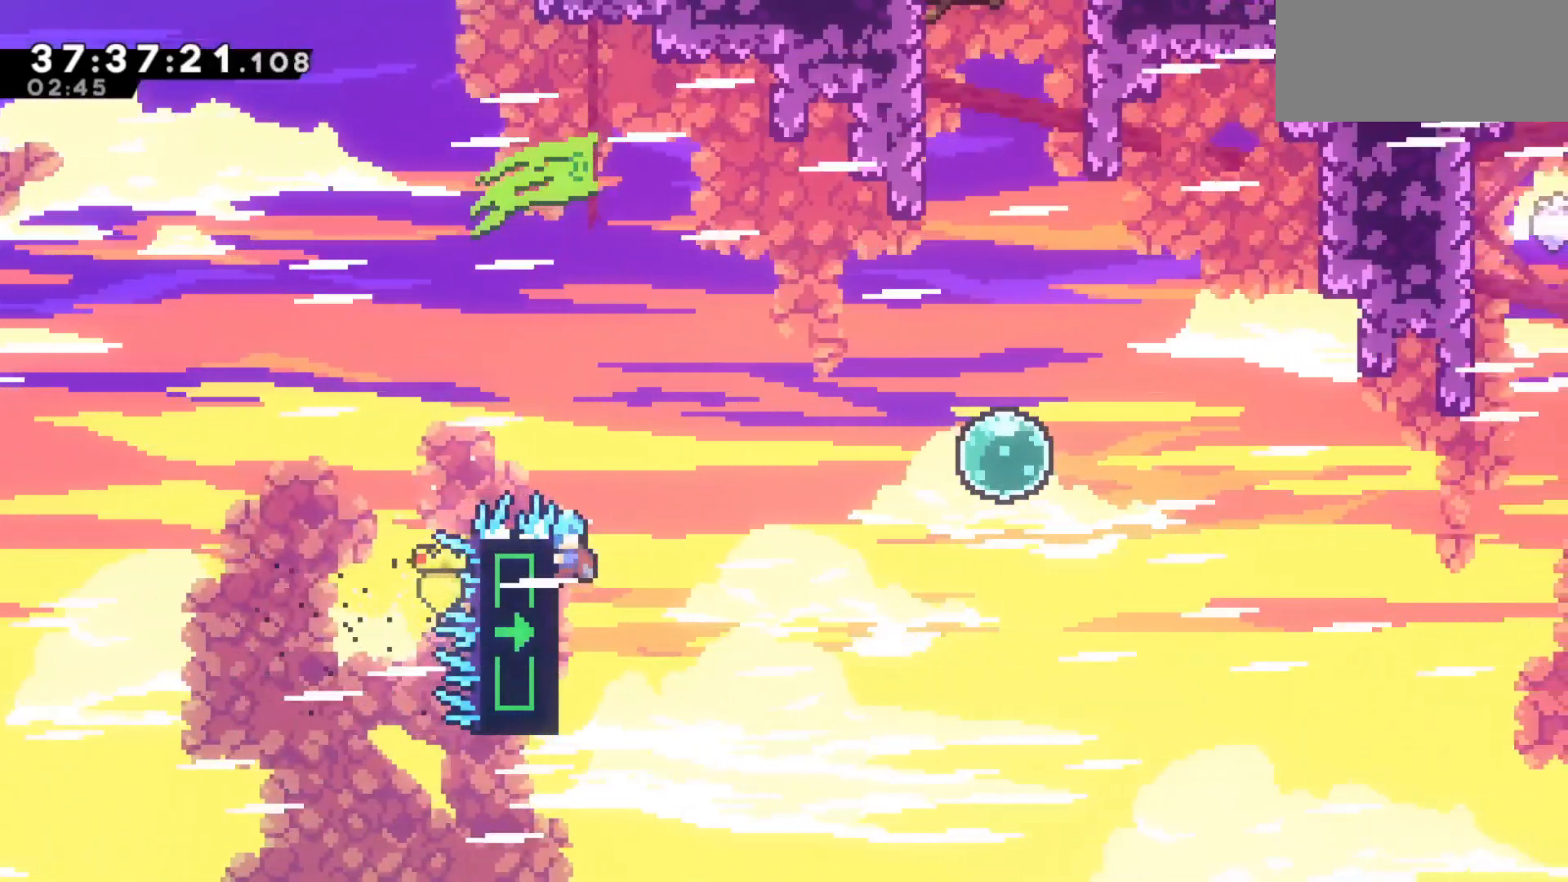
{"keys": ["grab", "right"], "events": []}
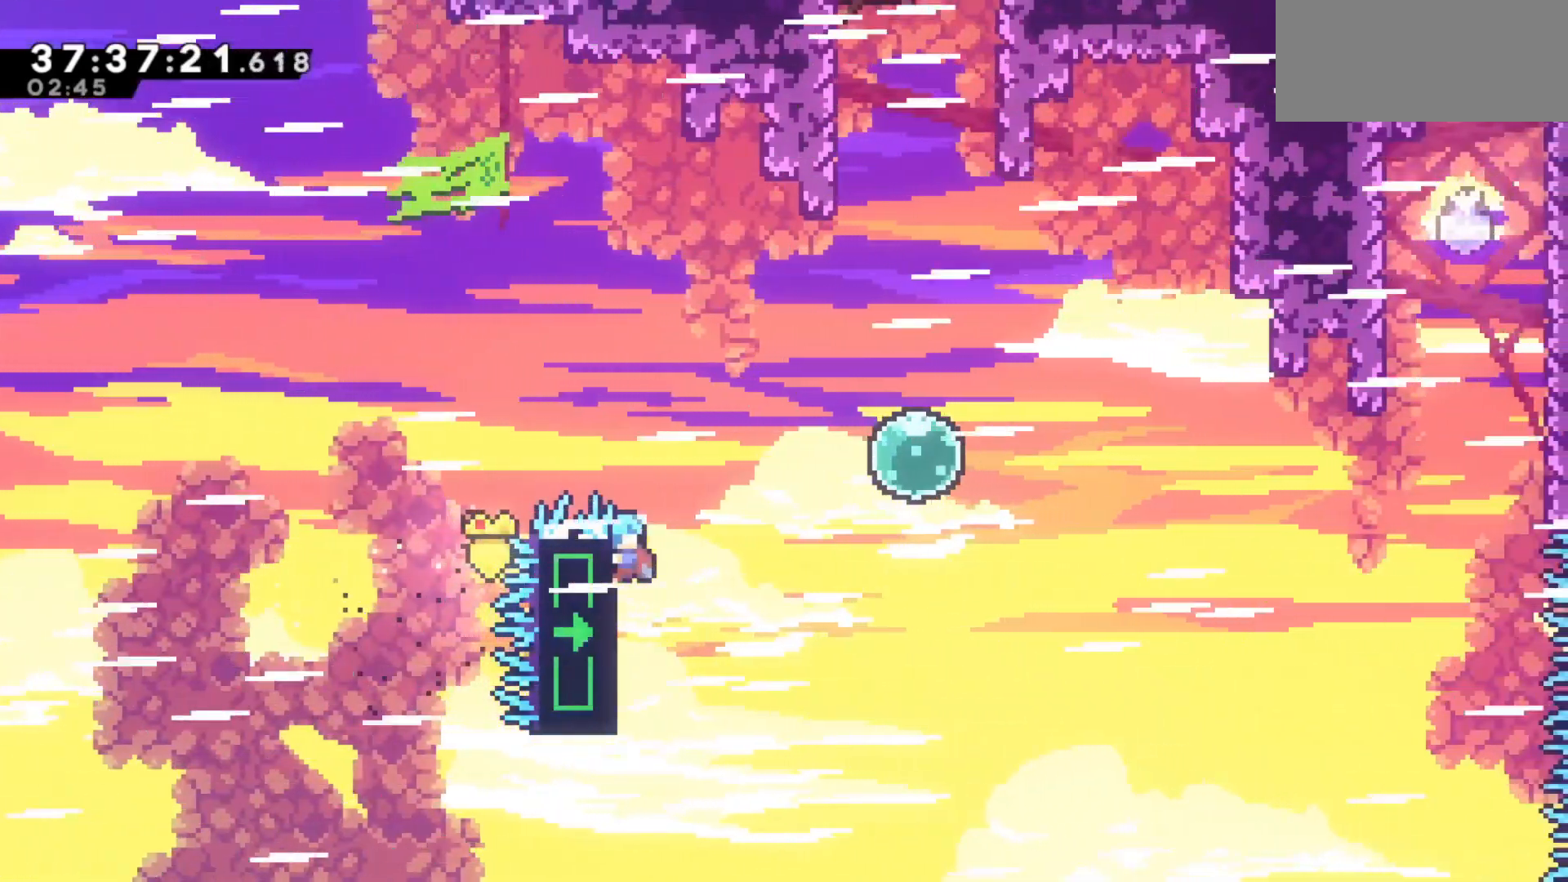
{"keys": ["grab", "jump", "right"], "events": [[267, "jump", "down"]]}
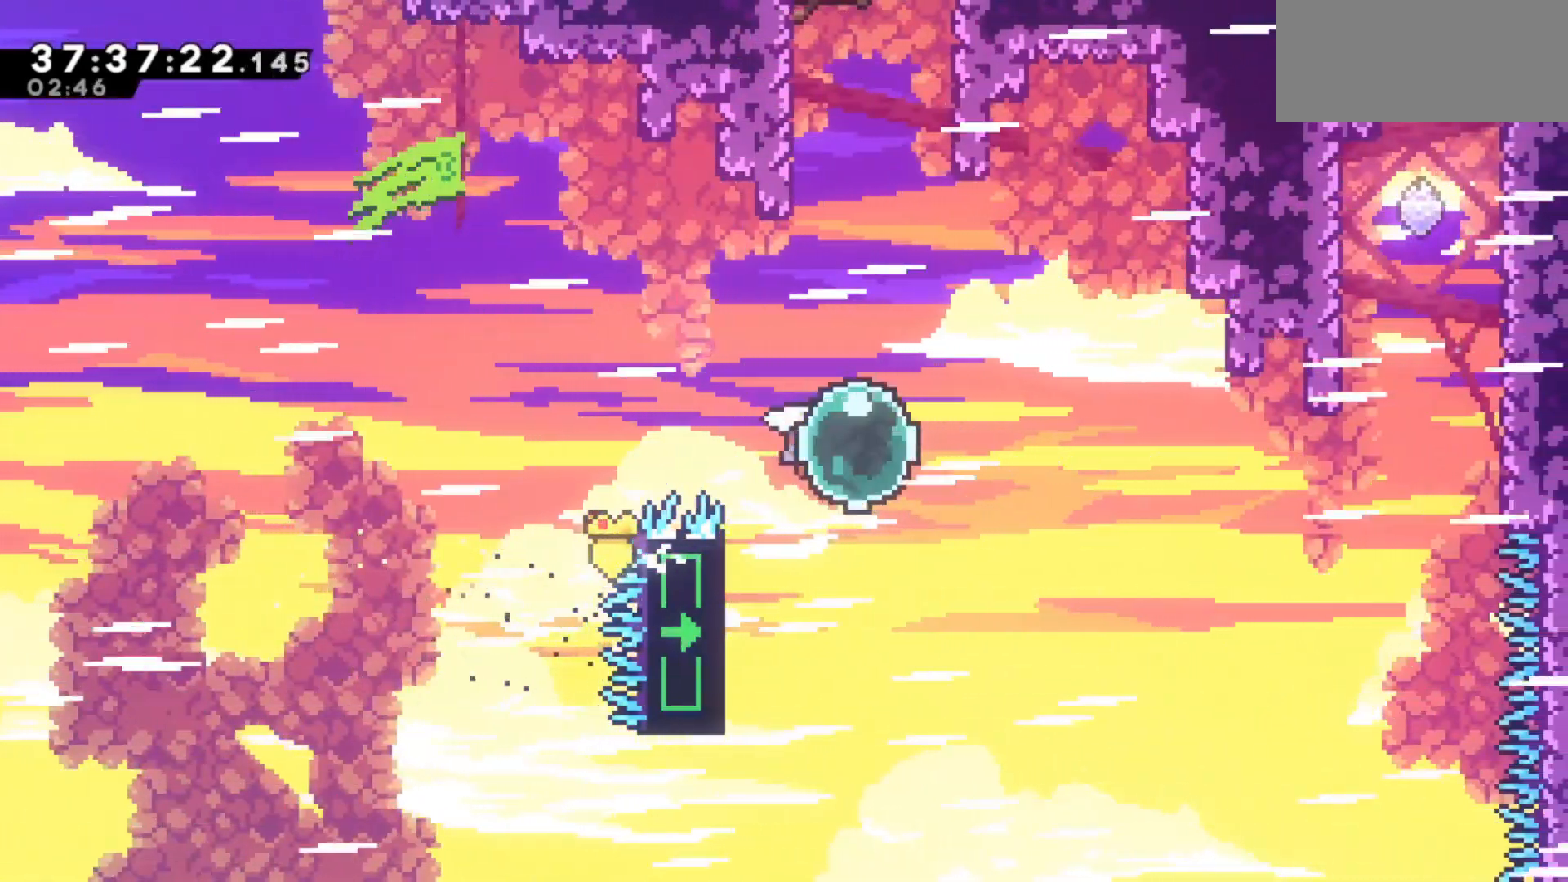
{"keys": ["up"], "events": [[50, "up", "down"], [150, "jump", "up"], [150, "right", "up"], [283, "grab", "up"]]}
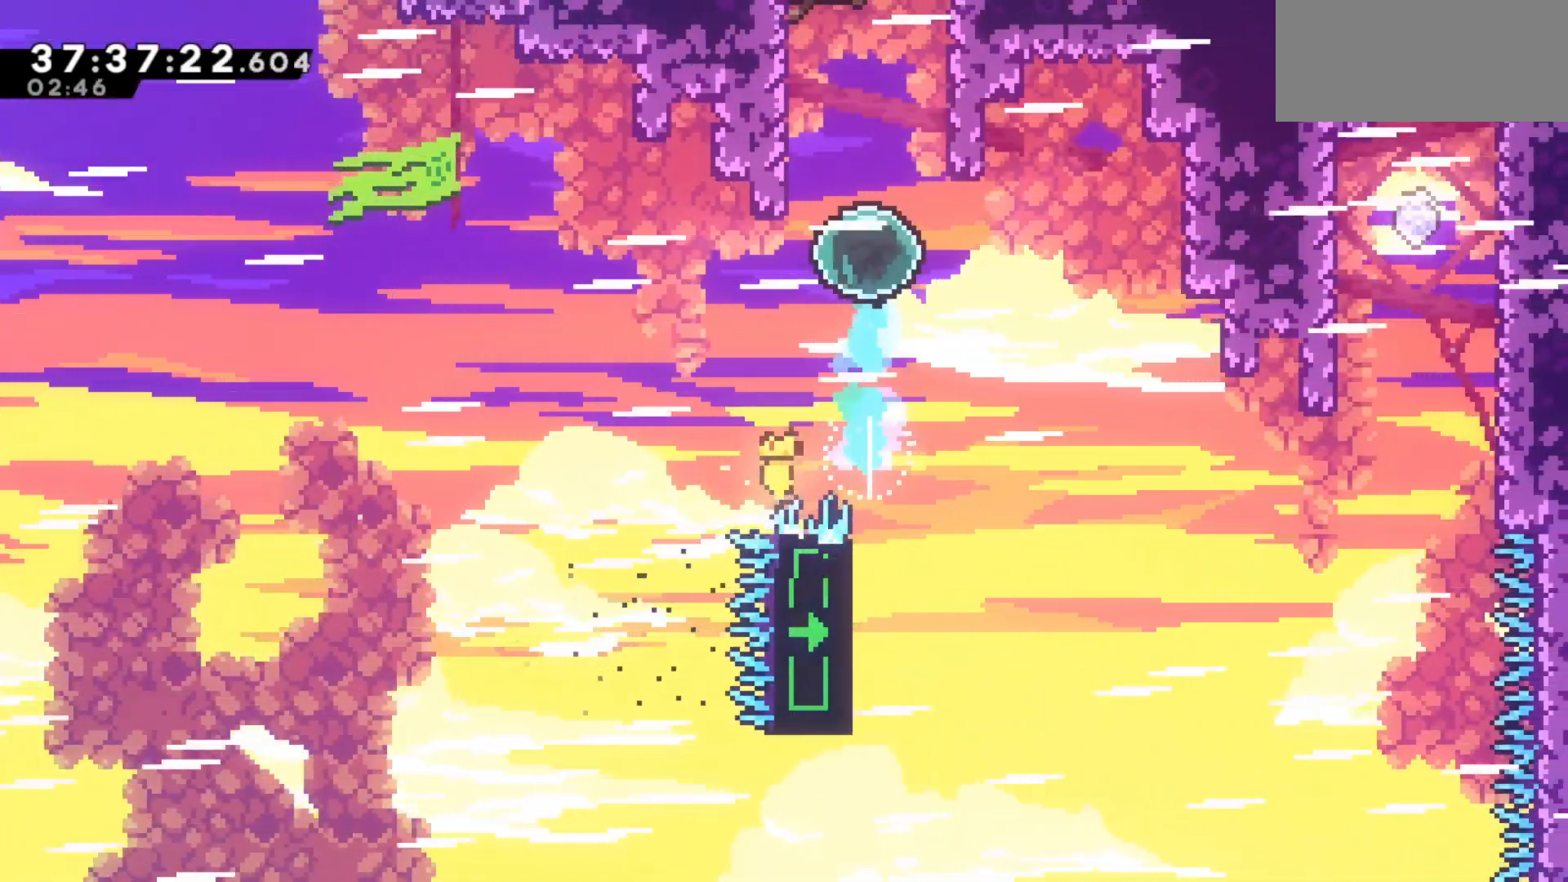
{"keys": ["grab", "left", "up"], "events": [[117, "dash", "down"], [167, "grab", "down"], [300, "dash", "up"], [350, "left", "down"], [400, "jump", "down"], [483, "jump", "up"]]}
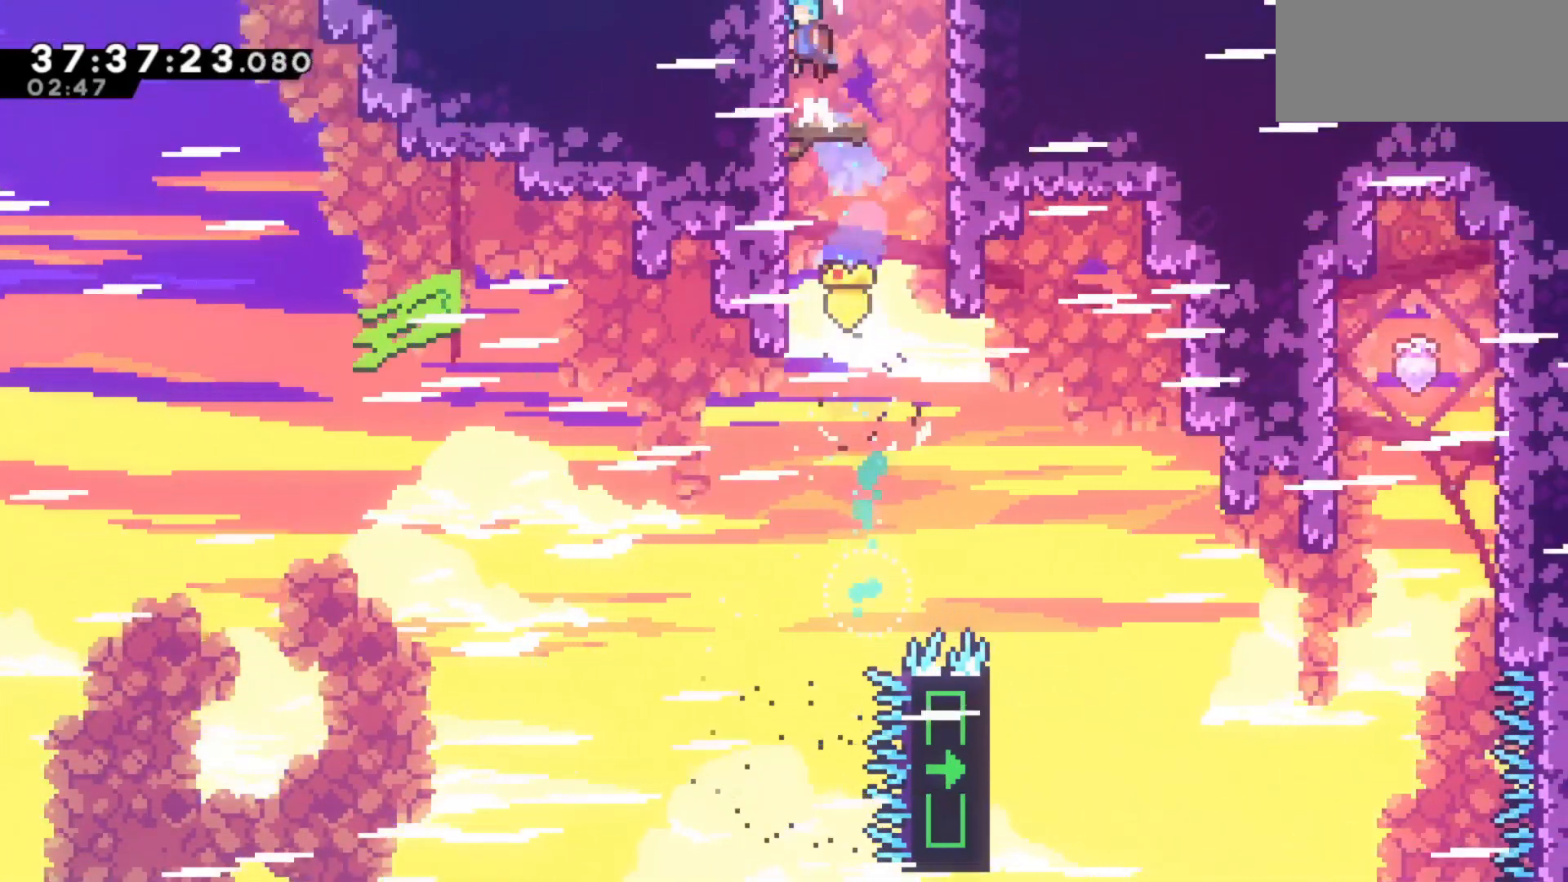
{"keys": ["grab", "left", "up"], "events": [[83, "jump", "down"], [183, "jump", "up"], [217, "jump", "down"], [417, "jump", "up"]]}
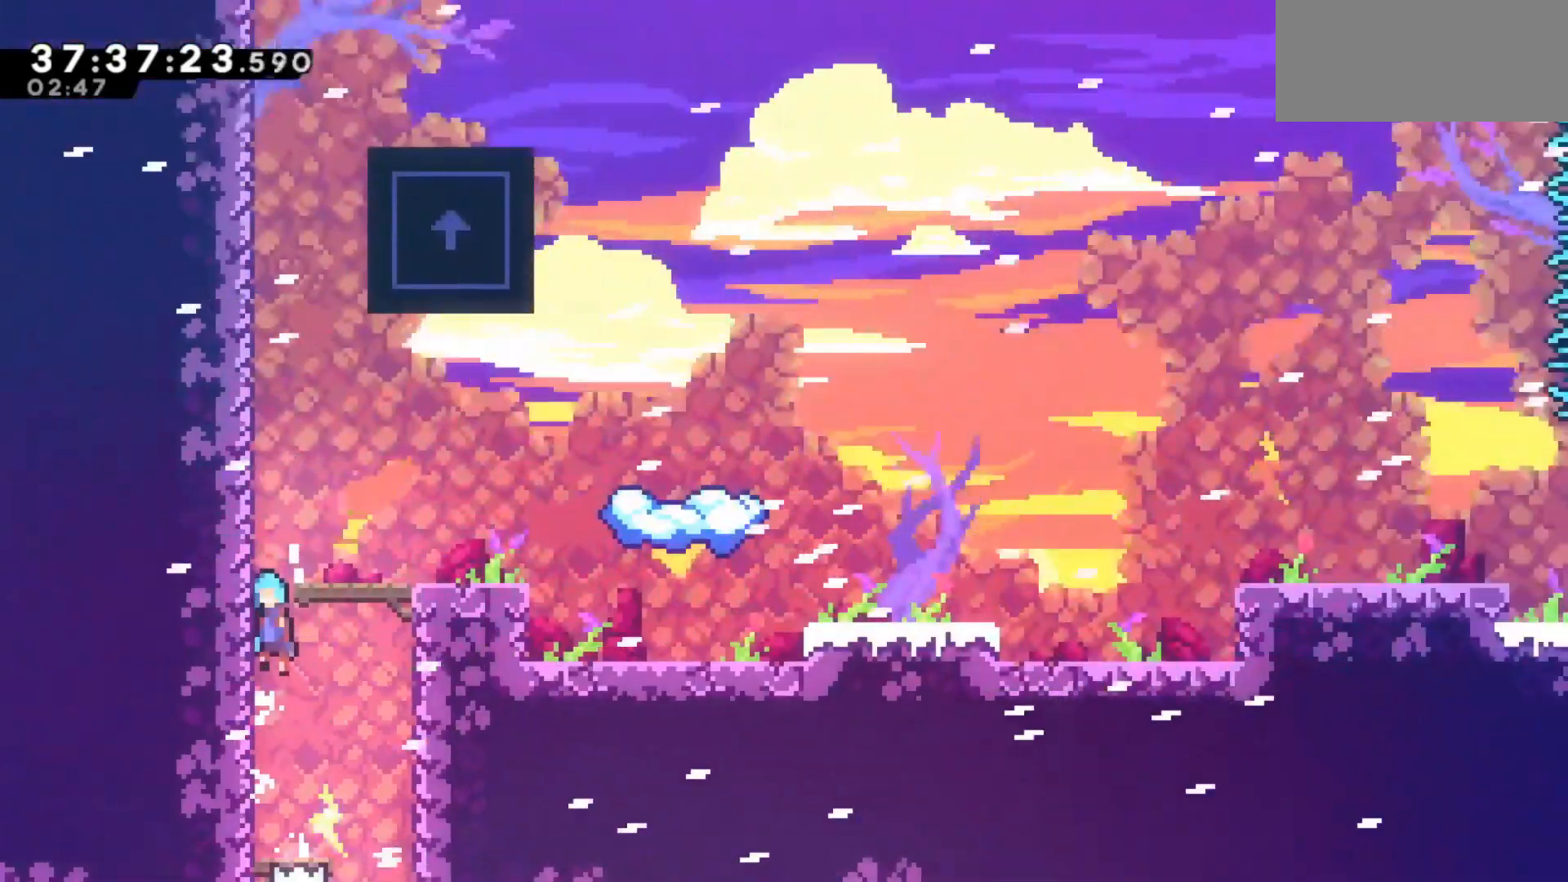
{"keys": ["right", "up"], "events": [[150, "left", "up"], [150, "right", "down"], [283, "grab", "up"], [333, "up", "up"], [467, "up", "down"]]}
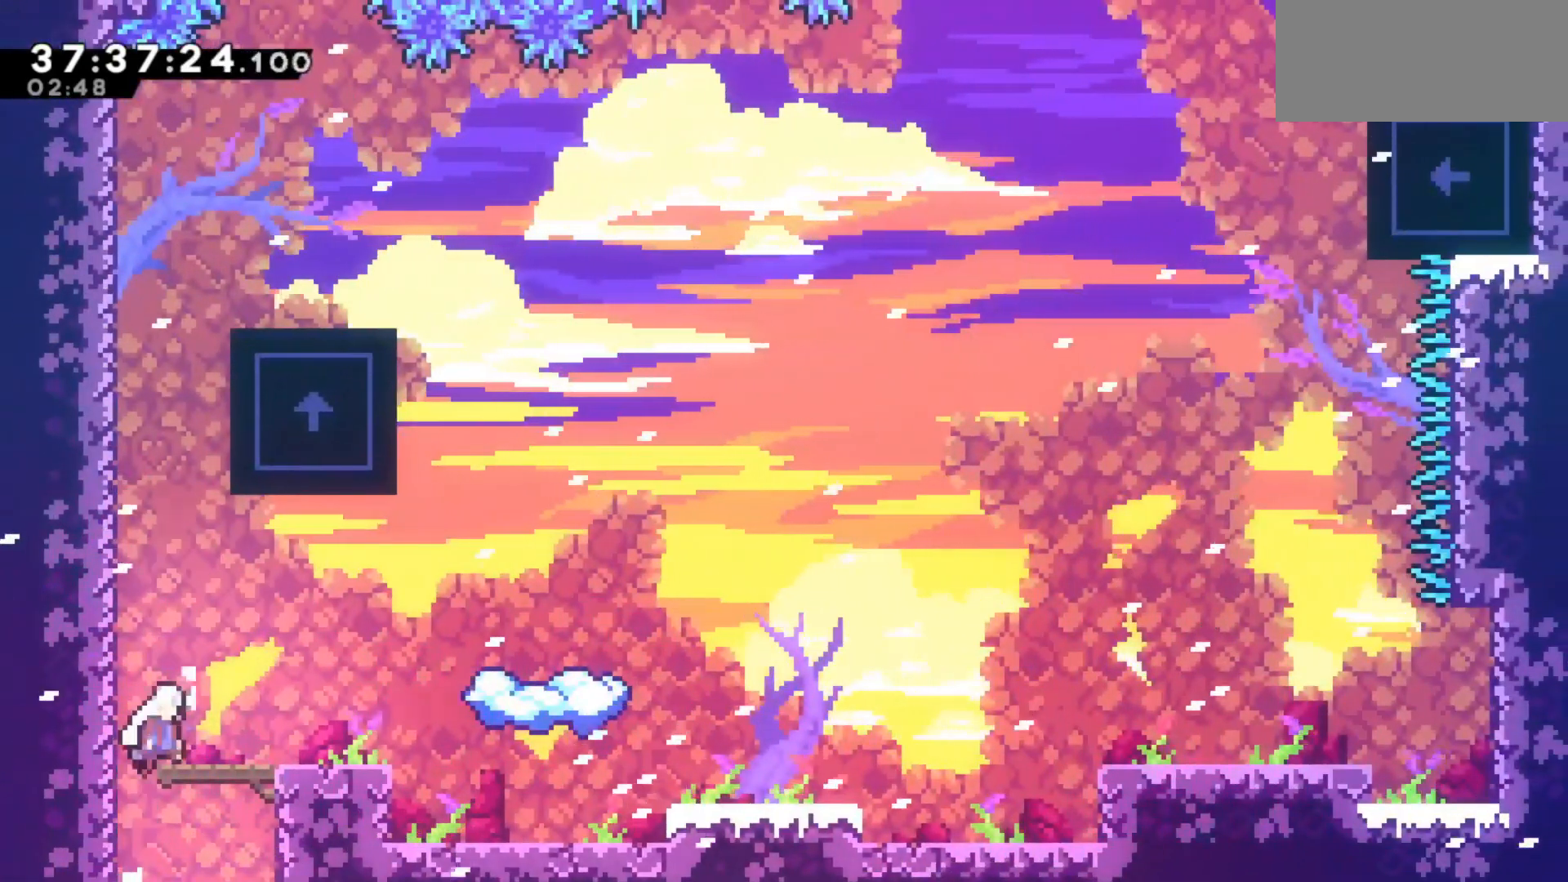
{"keys": ["jump", "right"], "events": [[17, "up", "up"], [300, "right", "up"], [450, "jump", "down"], [450, "right", "down"]]}
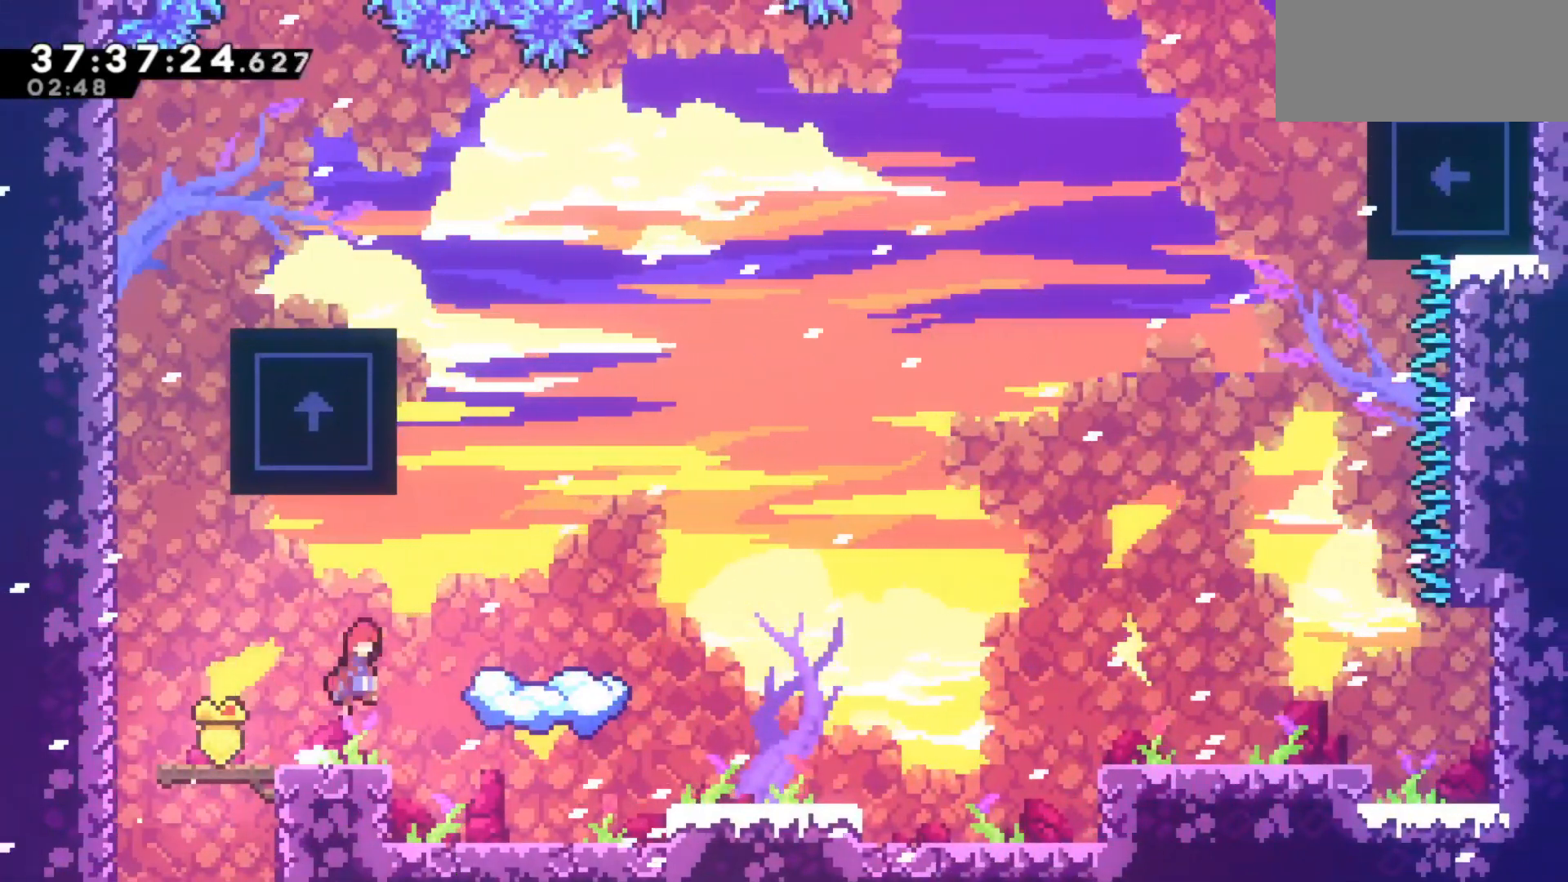
{"keys": [], "events": [[217, "jump", "up"], [217, "right", "up"]]}
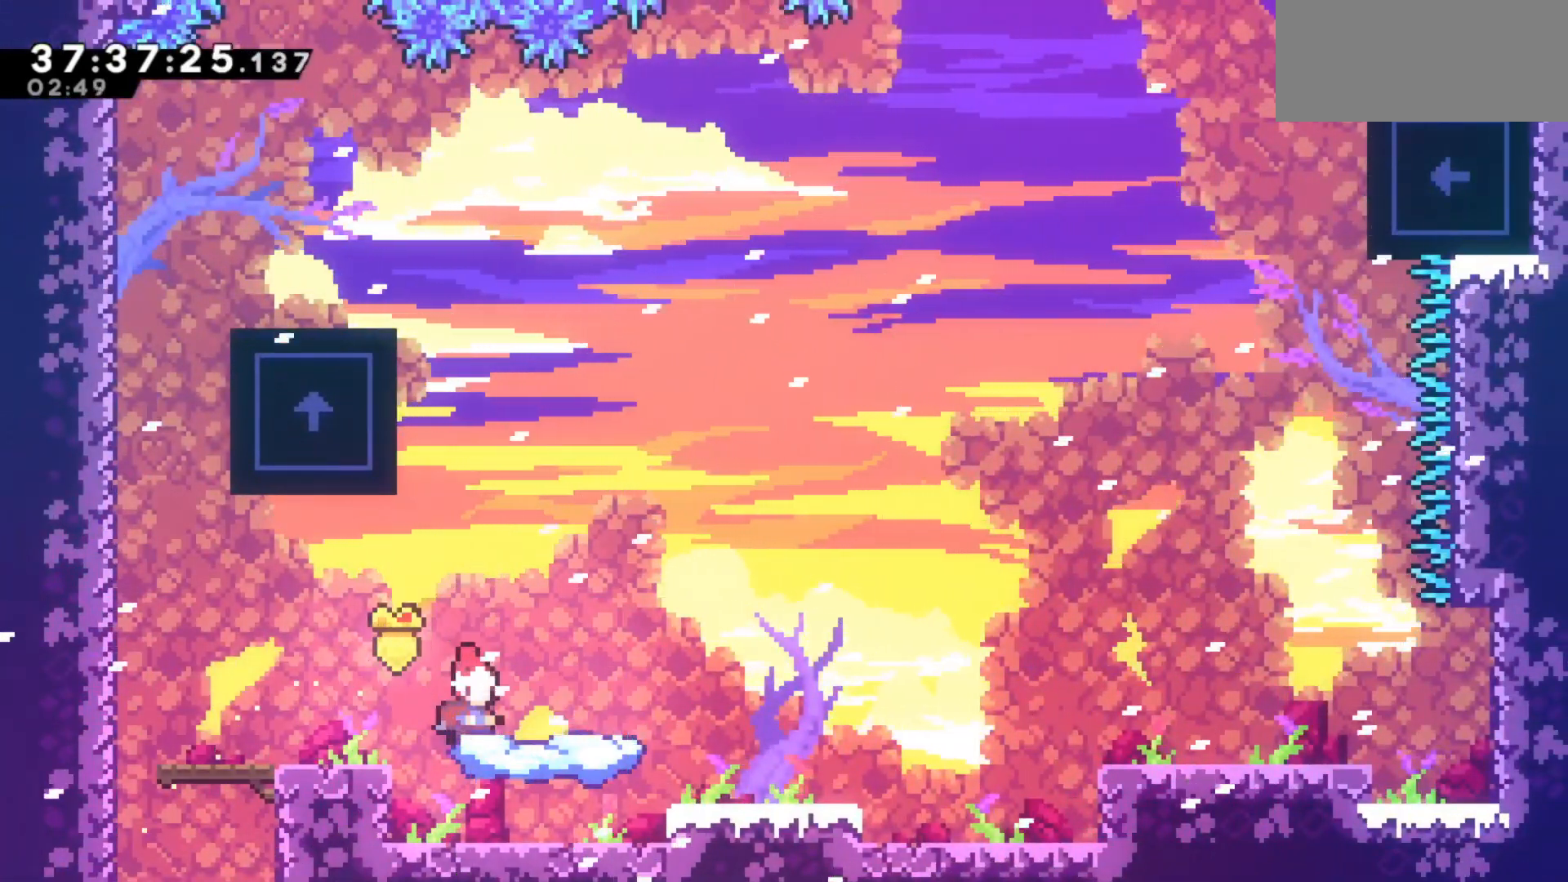
{"keys": ["jump", "right"], "events": [[100, "right", "down"], [150, "dash", "down"], [233, "dash", "up"], [283, "jump", "down"]]}
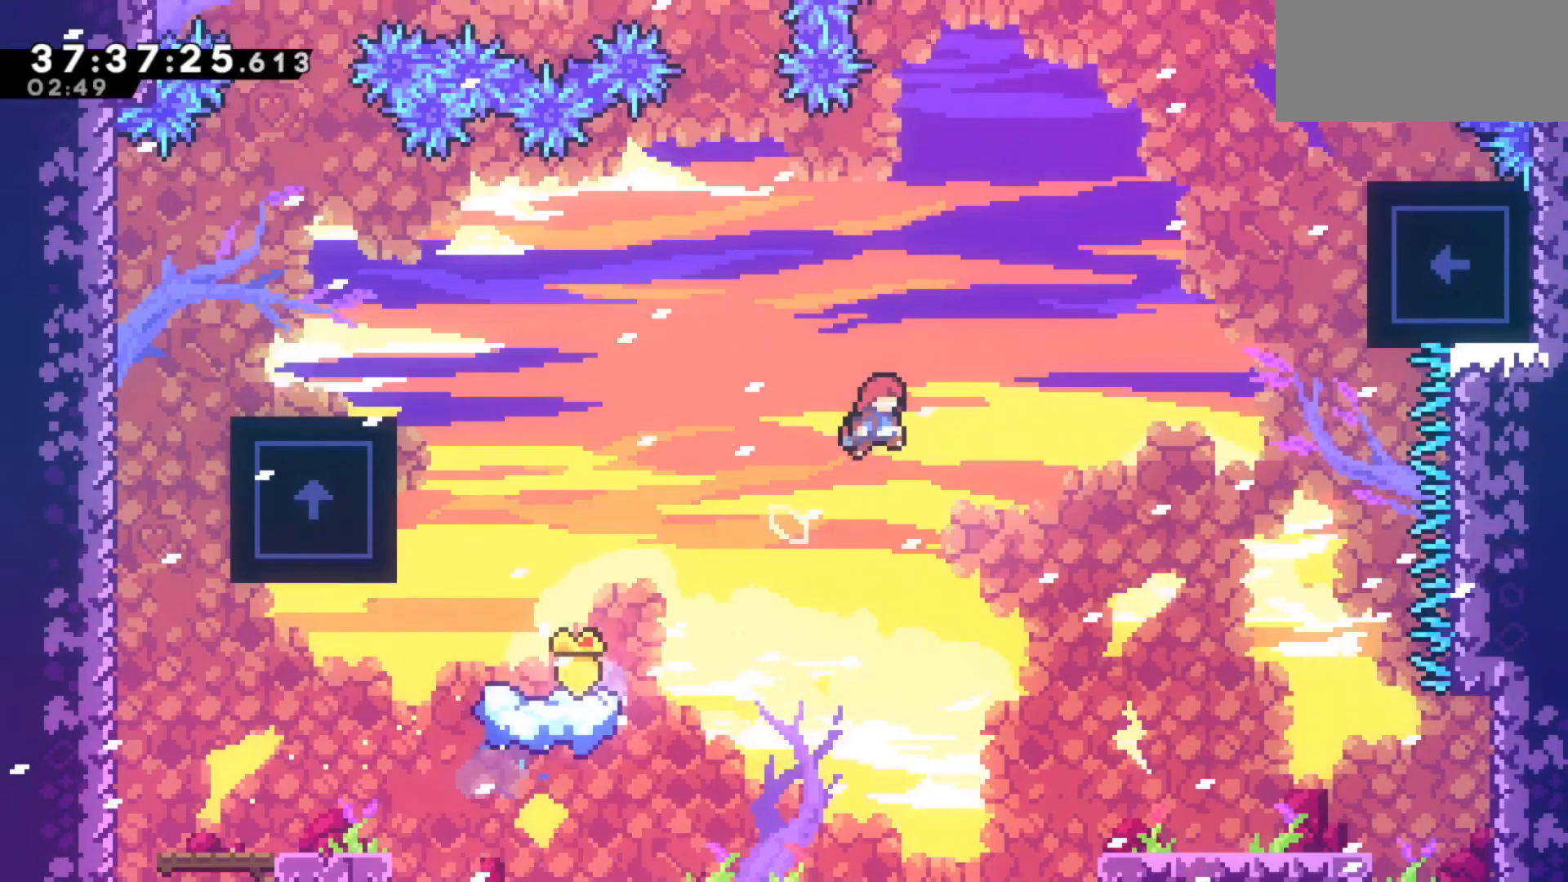
{"keys": ["dash", "grab", "right", "up"], "events": [[300, "jump", "up"], [450, "dash", "down"], [450, "grab", "down"], [450, "up", "down"]]}
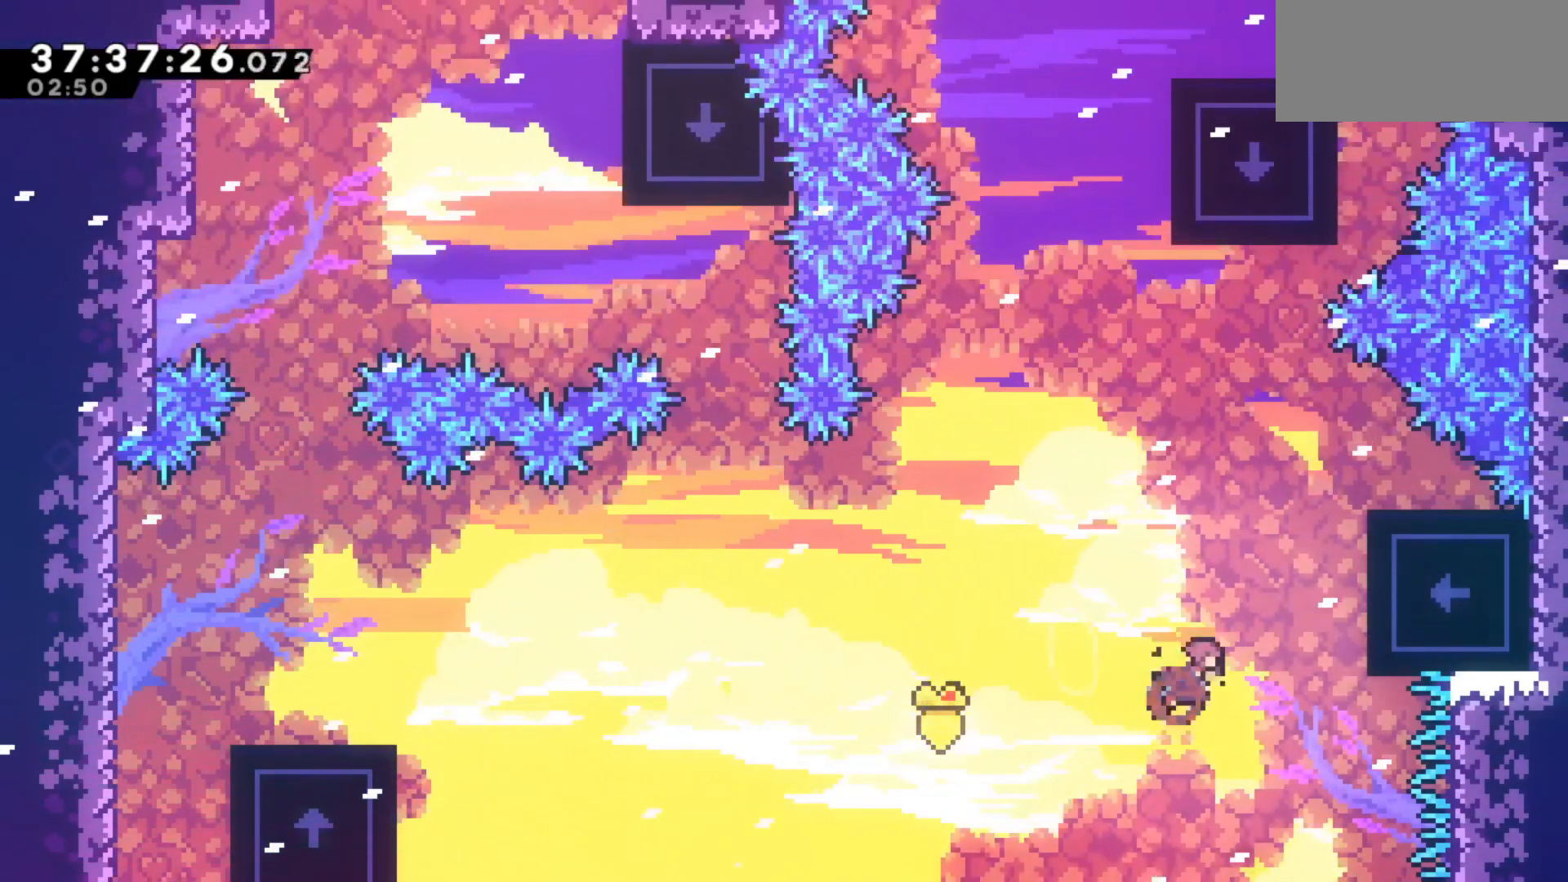
{"keys": ["grab", "right", "up"], "events": [[83, "dash", "up"], [217, "up", "up"], [267, "right", "up"], [317, "right", "down"], [317, "up", "down"]]}
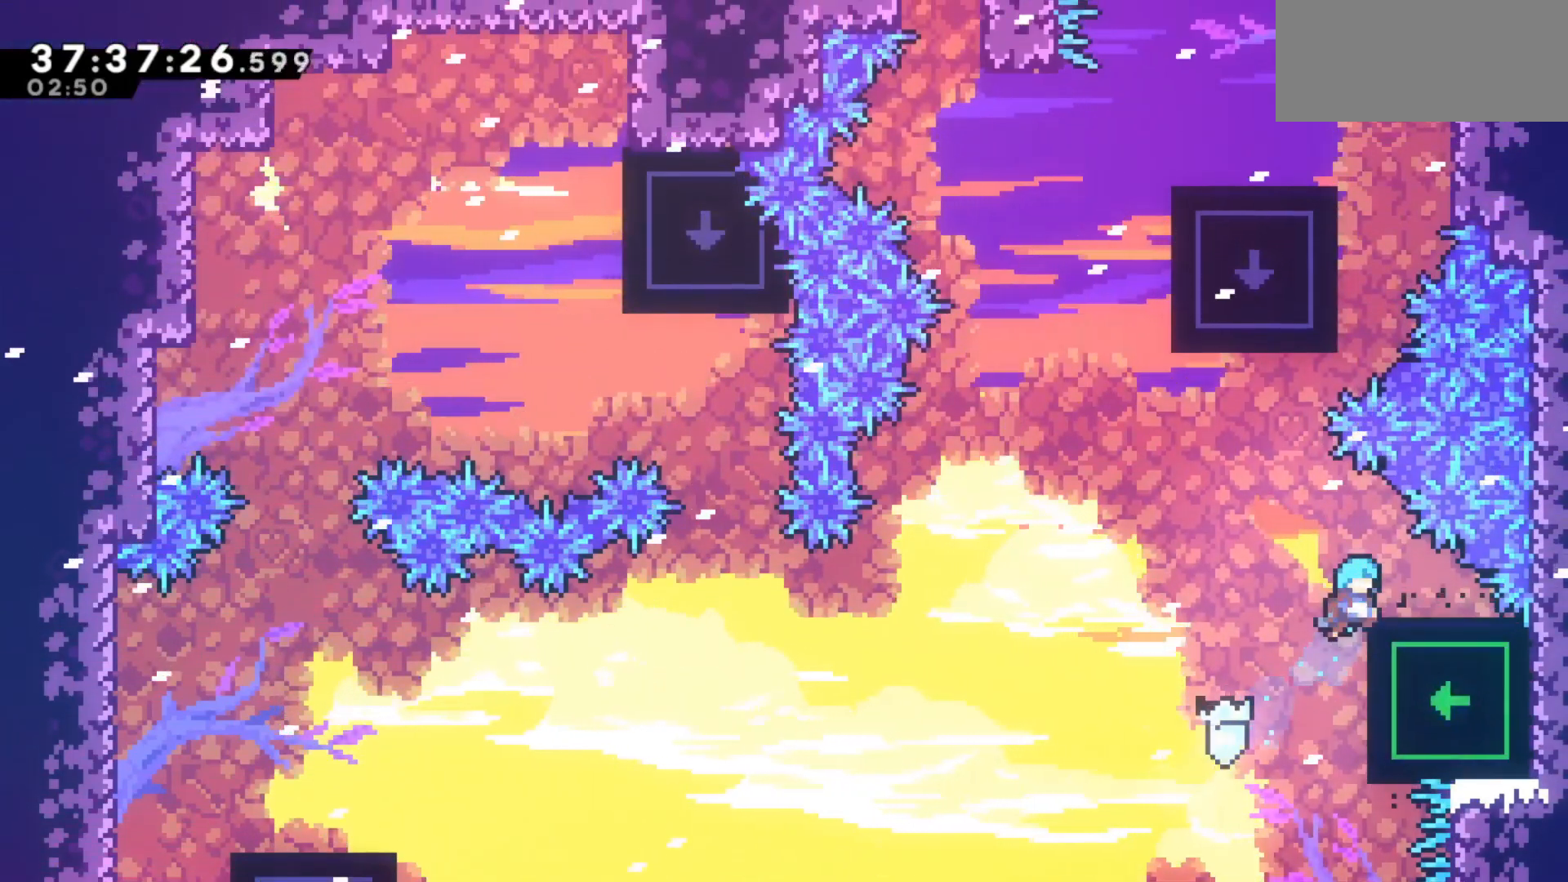
{"keys": [], "events": [[283, "up", "up"], [333, "right", "up"], [383, "grab", "up"]]}
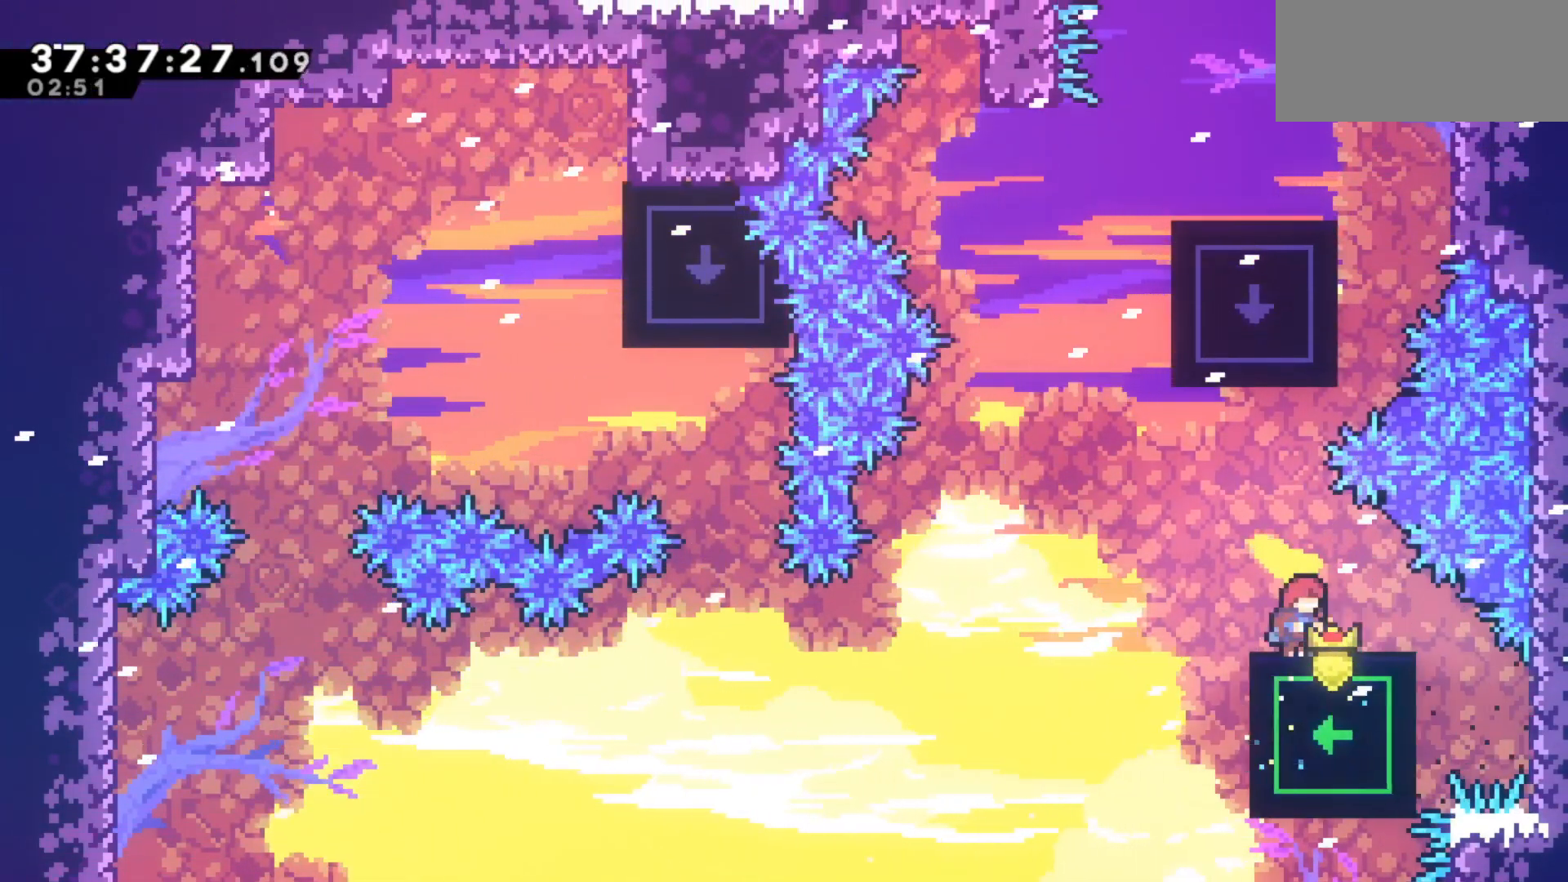
{"keys": ["dash", "up"], "events": [[200, "jump", "down"], [200, "left", "down"], [350, "jump", "up"], [350, "left", "up"], [400, "up", "down"], [450, "dash", "down"]]}
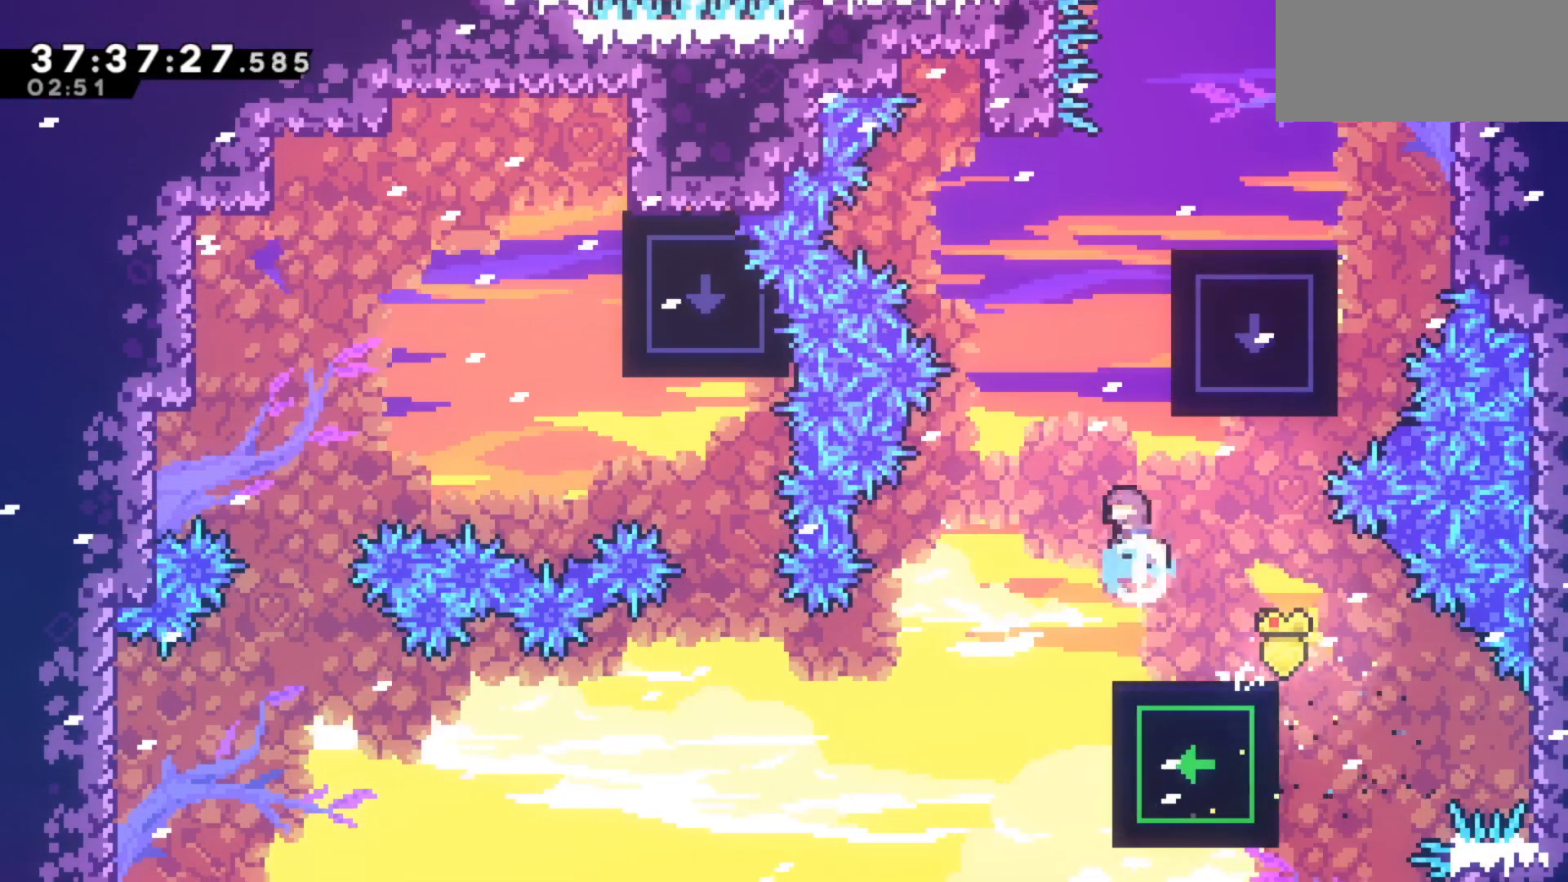
{"keys": ["grab", "jump", "right", "up"], "events": [[33, "right", "down"], [83, "grab", "down"], [183, "dash", "up"], [317, "jump", "down"]]}
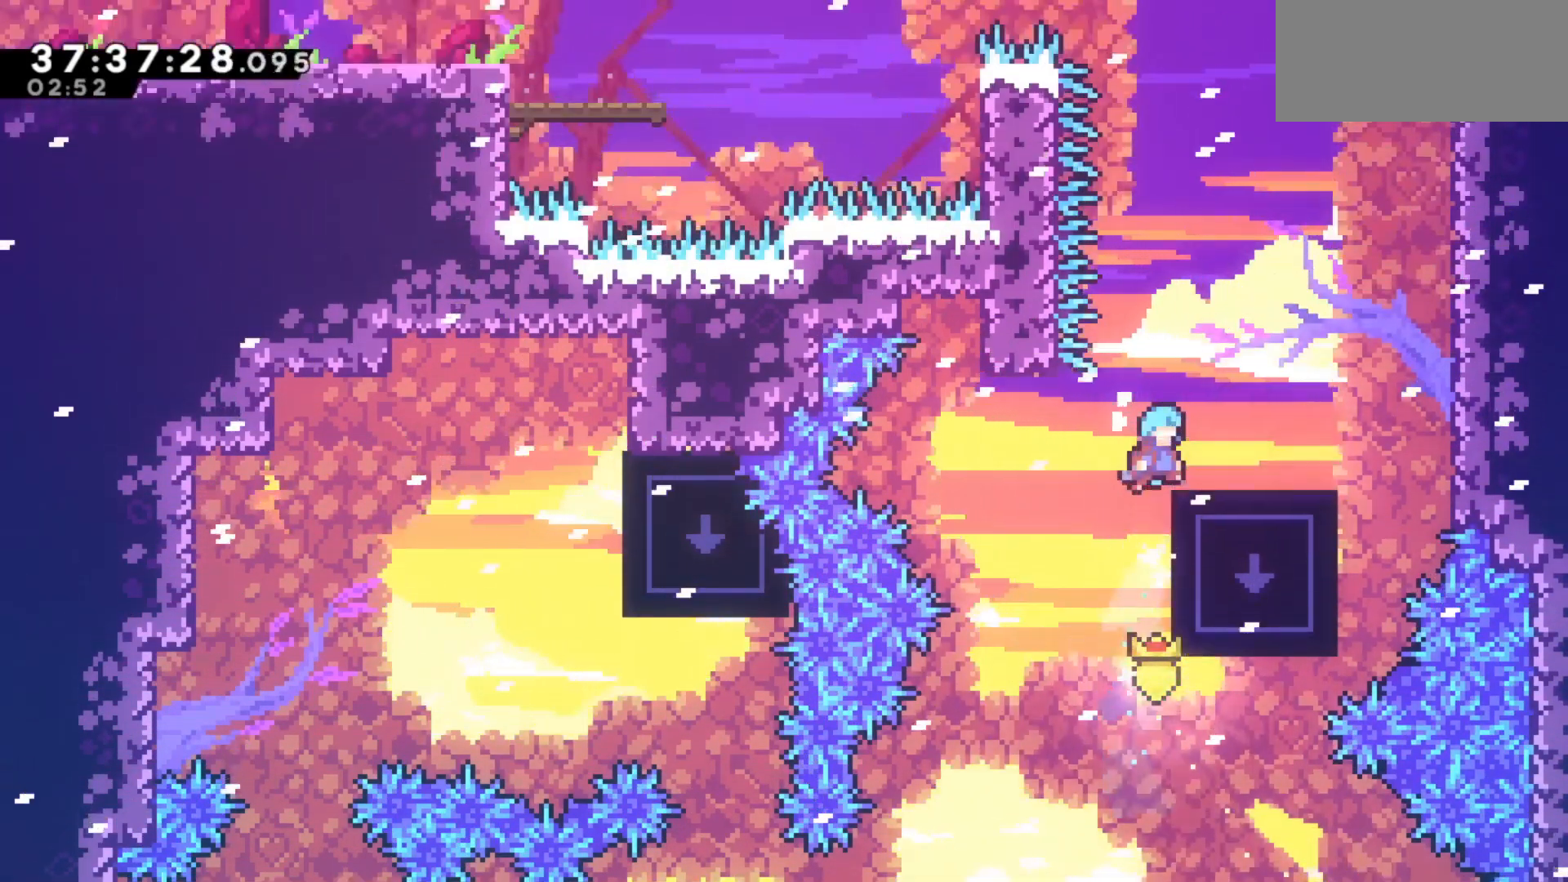
{"keys": ["grab", "jump", "right", "up"], "events": [[100, "grab", "up"], [100, "jump", "up"], [150, "right", "up"], [150, "up", "up"], [333, "right", "down"], [383, "jump", "down"], [433, "up", "down"], [467, "grab", "down"]]}